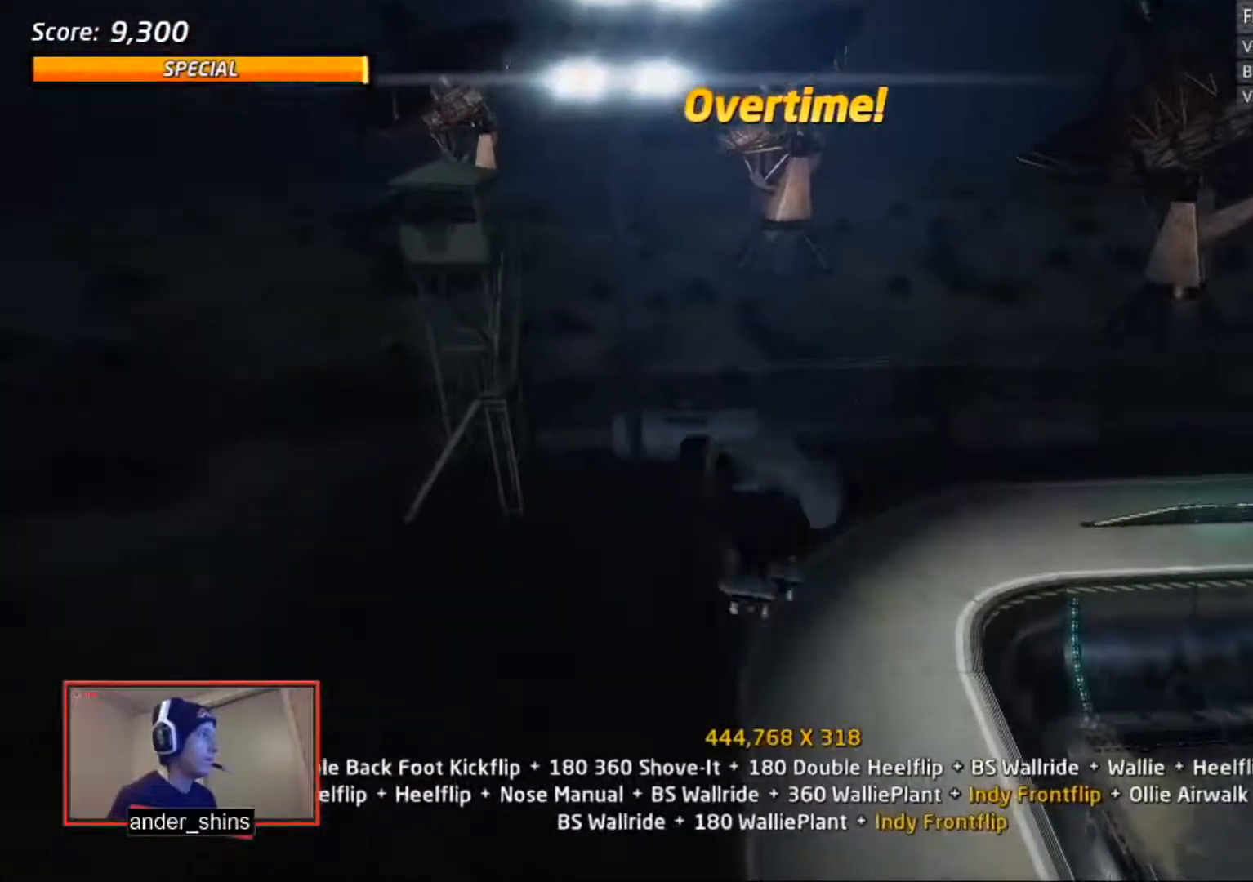
Gameplay with a controller (PlayStation layout); each line is a JSON object with the inputs held at the frame after it. "events" lists button and stick changes between this image and that frame as [ms after this image, input, new state], when the widget could be followed in between. Not read: left_stick.
{"buttons": ["CROSS", "R1"], "right_stick": "center", "events": [[67, "DPAD_DOWN", "up"], [100, "DPAD_DOWN", "down"], [167, "DPAD_DOWN", "up"], [200, "SQUARE", "down"], [233, "DPAD_DOWN", "down"], [267, "SQUARE", "up"], [300, "DPAD_DOWN", "up"], [367, "SQUARE", "down"], [467, "SQUARE", "up"]]}
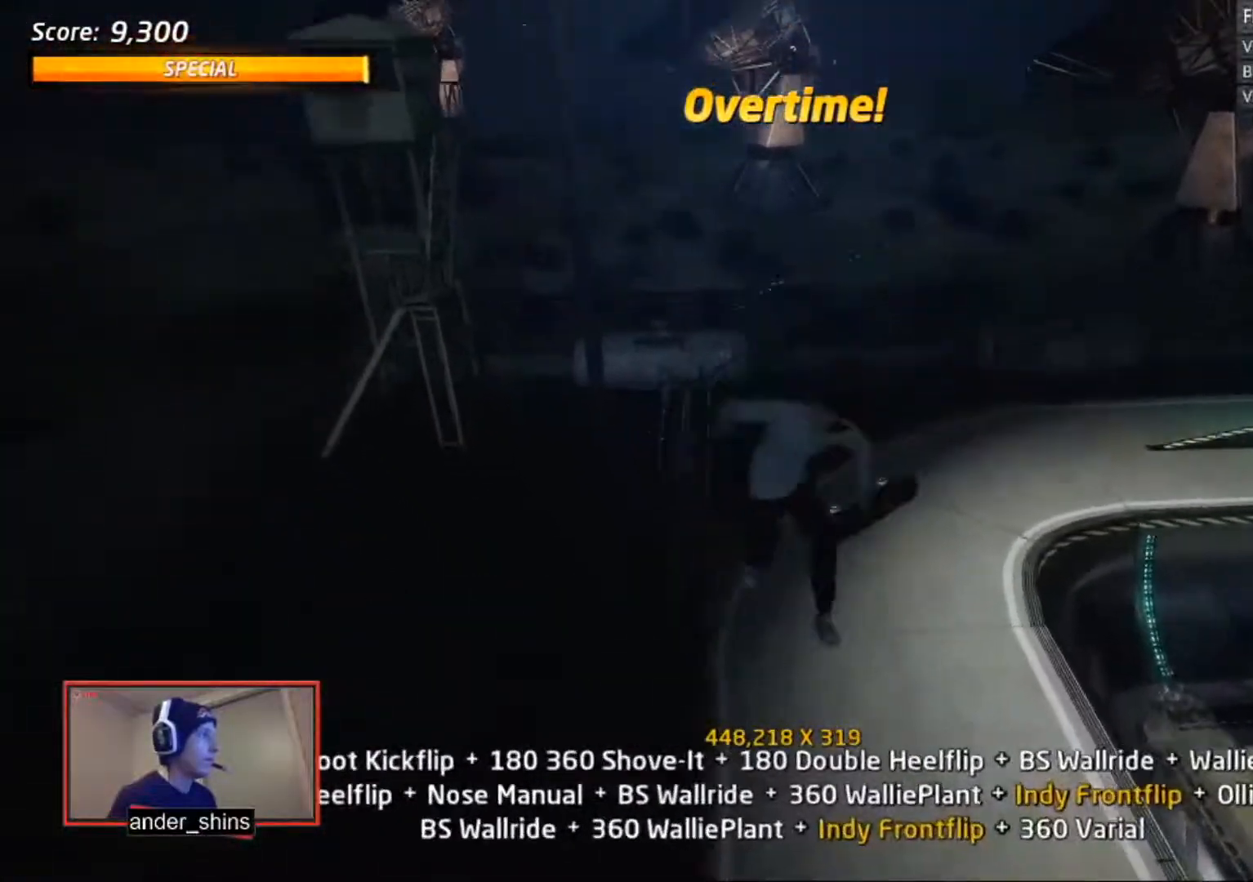
{"buttons": ["DPAD_UP", "DPAD_RIGHT"], "right_stick": "center", "events": [[34, "DPAD_DOWN", "down"], [67, "DPAD_RIGHT", "down"], [134, "DPAD_DOWN", "up"], [167, "DPAD_RIGHT", "up"], [167, "DPAD_UP", "down"], [267, "DPAD_UP", "up"], [334, "R1", "up"], [434, "CROSS", "up"], [434, "DPAD_RIGHT", "down"], [434, "DPAD_UP", "down"]]}
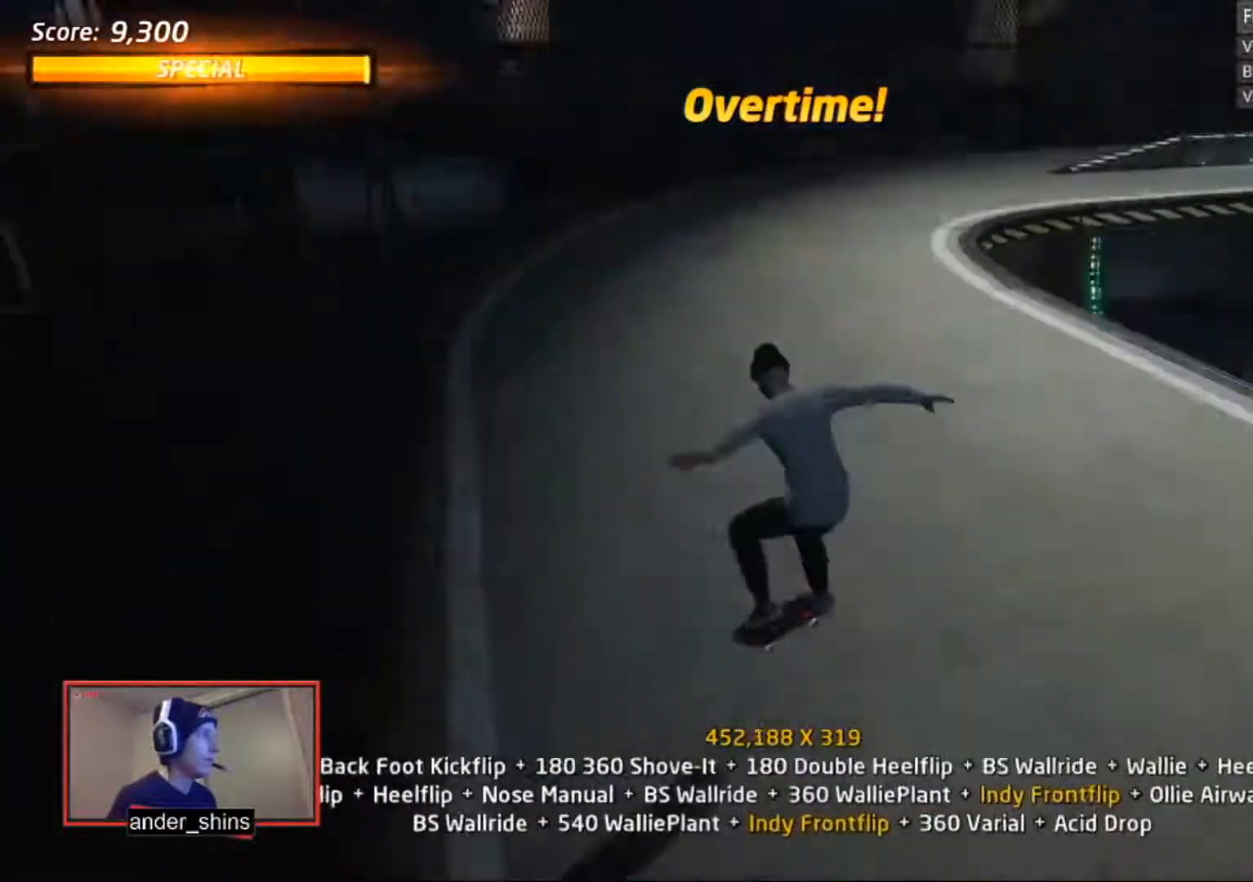
{"buttons": [], "right_stick": "center", "events": [[33, "R1", "down"], [33, "R2", "down"], [33, "SQUARE", "down"], [100, "DPAD_RIGHT", "up"], [100, "DPAD_UP", "up"], [100, "SQUARE", "up"], [167, "SQUARE", "down"], [200, "SQUARE", "up"], [267, "R1", "up"], [300, "R2", "up"]]}
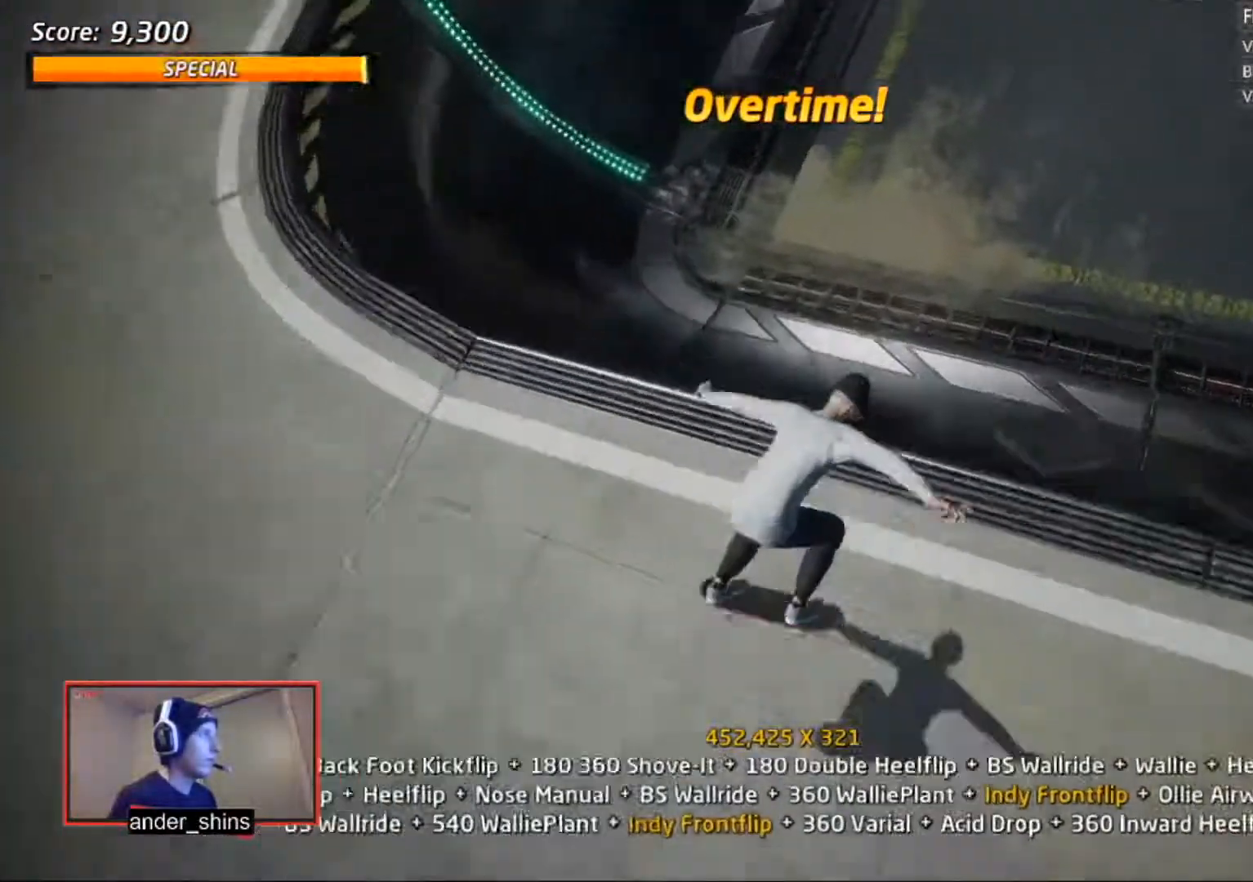
{"buttons": ["SQUARE", "R1", "DPAD_RIGHT"], "right_stick": "center", "events": [[167, "TRIANGLE", "down"], [301, "TRIANGLE", "up"], [334, "CROSS", "down"], [401, "DPAD_RIGHT", "down"], [417, "CROSS", "up"], [417, "R1", "down"], [417, "SQUARE", "down"]]}
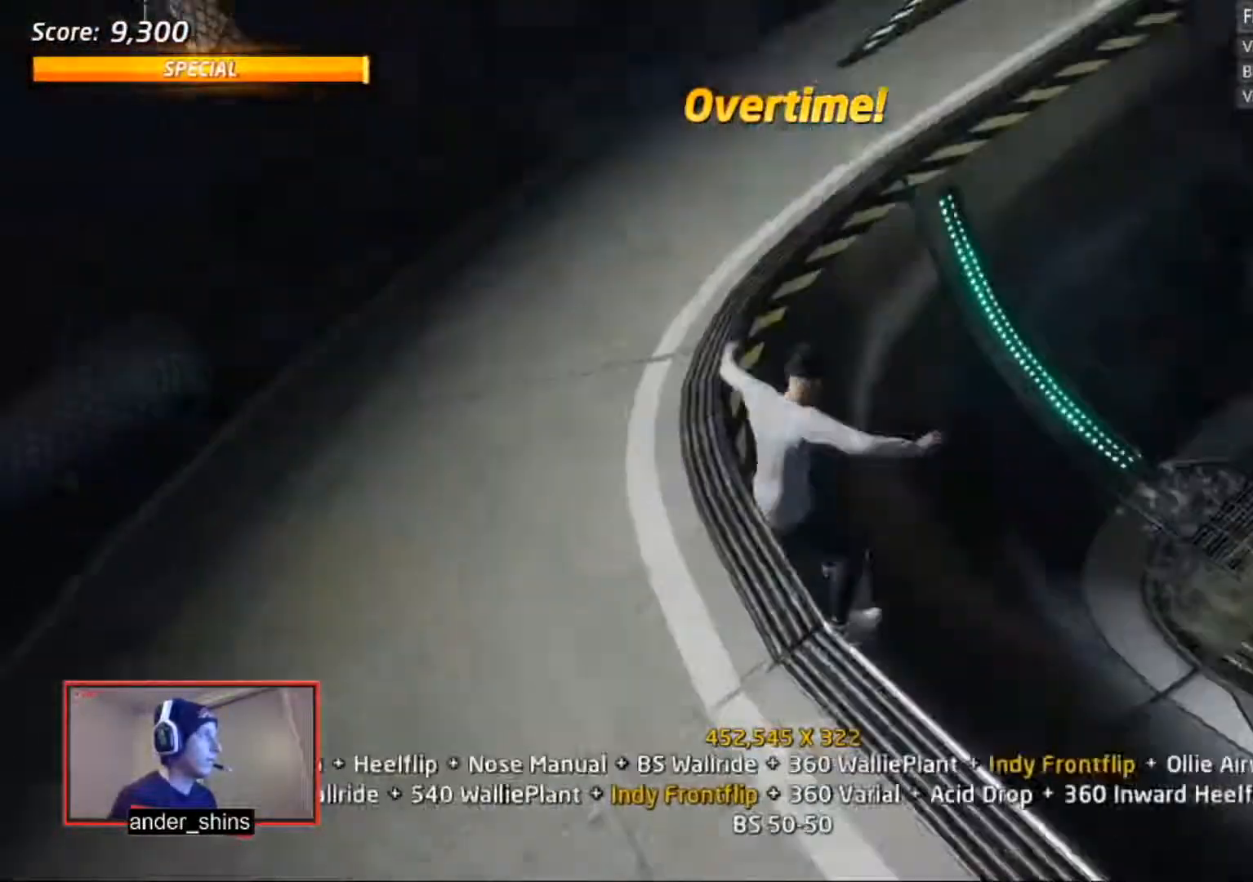
{"buttons": ["CROSS"], "right_stick": "center", "events": [[17, "SQUARE", "up"], [34, "DPAD_RIGHT", "up"], [84, "SQUARE", "down"], [134, "SQUARE", "up"], [217, "DPAD_DOWN", "down"], [284, "DPAD_RIGHT", "down"], [317, "DPAD_DOWN", "up"], [317, "DPAD_RIGHT", "up"], [317, "DPAD_UP", "down"], [417, "CROSS", "down"], [417, "R1", "up"], [434, "DPAD_UP", "up"]]}
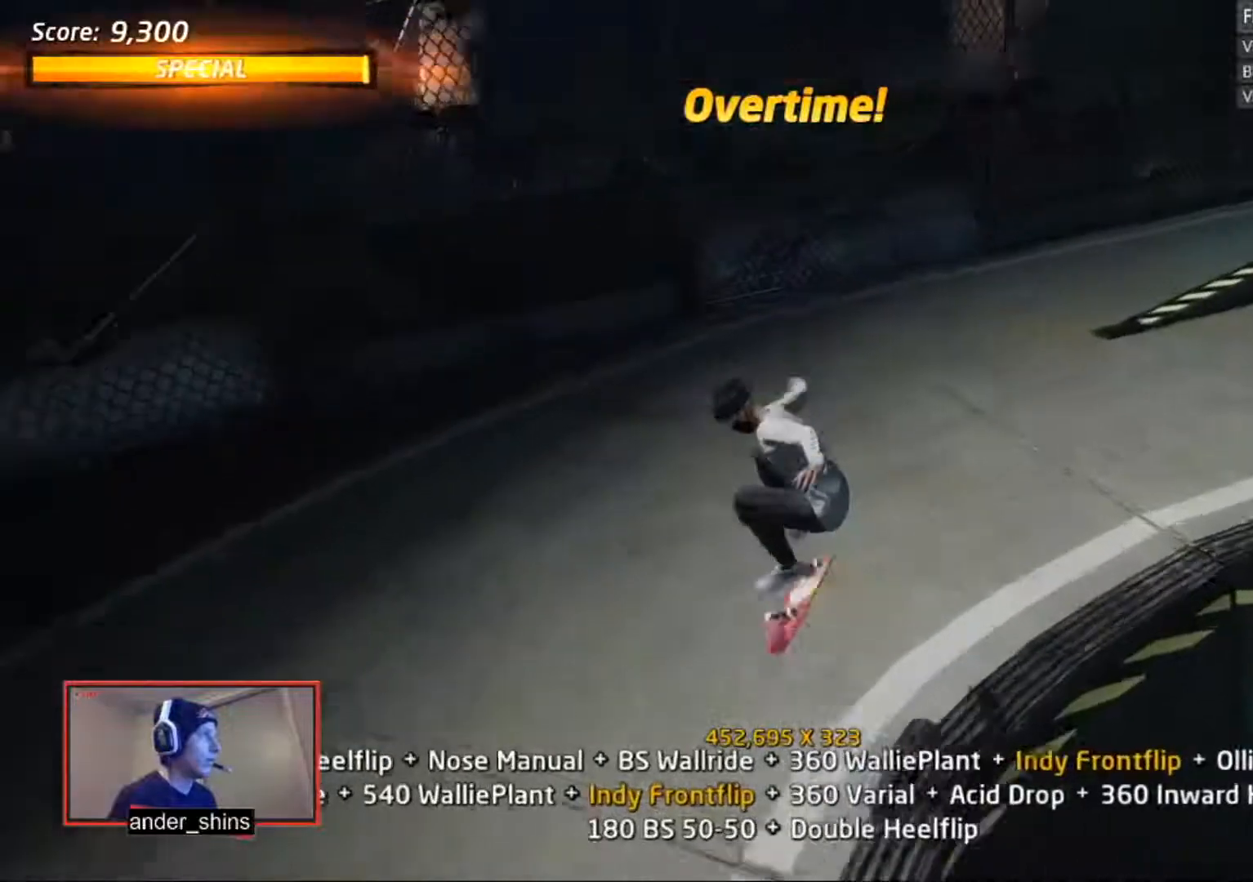
{"buttons": ["R1"], "right_stick": "center", "events": [[116, "DPAD_DOWN", "down"], [116, "DPAD_RIGHT", "down"], [183, "SQUARE", "down"], [217, "CROSS", "up"], [217, "R1", "down"], [283, "DPAD_RIGHT", "up"], [283, "SQUARE", "up"], [317, "DPAD_DOWN", "up"], [317, "SQUARE", "down"], [417, "SQUARE", "up"]]}
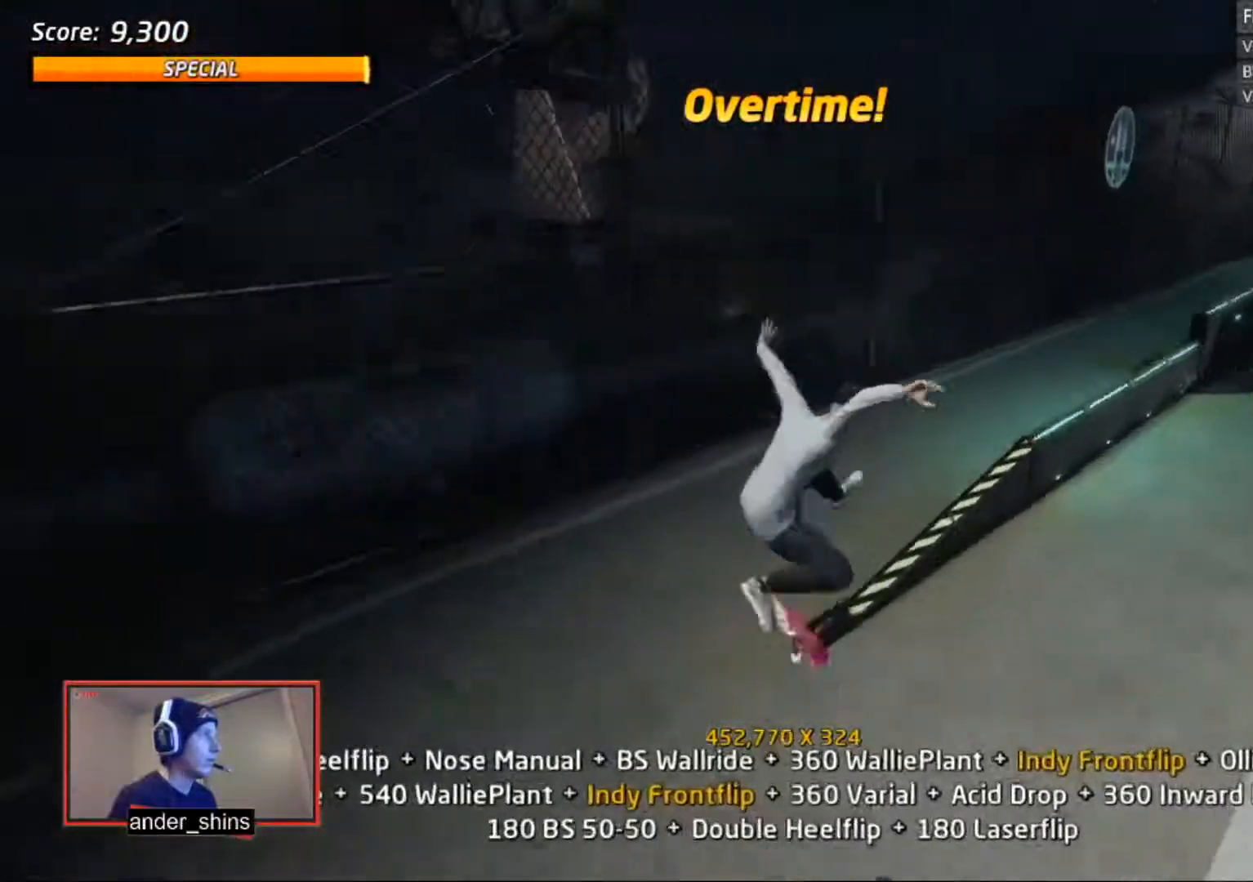
{"buttons": ["CROSS", "R1"], "right_stick": "center", "events": [[34, "DPAD_UP", "down"], [84, "DPAD_UP", "up"], [134, "DPAD_UP", "down"], [217, "DPAD_UP", "up"], [234, "DPAD_UP", "down"], [334, "DPAD_UP", "up"], [334, "TRIANGLE", "down"], [434, "TRIANGLE", "up"], [484, "CROSS", "down"]]}
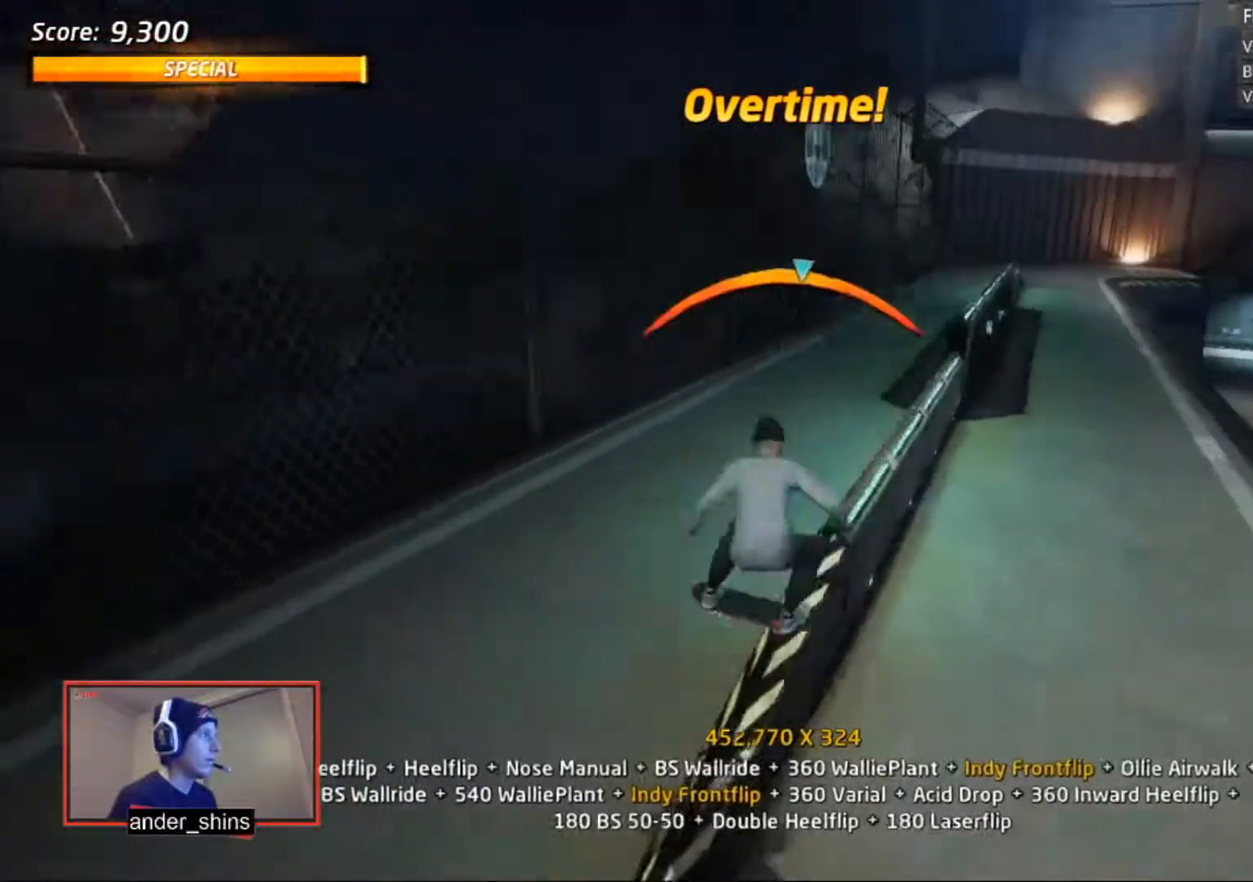
{"buttons": ["R1", "DPAD_UP"], "right_stick": "center", "events": [[33, "DPAD_DOWN", "down"], [83, "CROSS", "up"], [83, "SQUARE", "down"], [133, "DPAD_DOWN", "up"], [133, "SQUARE", "up"], [217, "SQUARE", "down"], [233, "DPAD_UP", "down"], [283, "SQUARE", "up"], [317, "DPAD_UP", "up"], [333, "DPAD_UP", "down"], [417, "DPAD_UP", "up"], [433, "DPAD_UP", "down"]]}
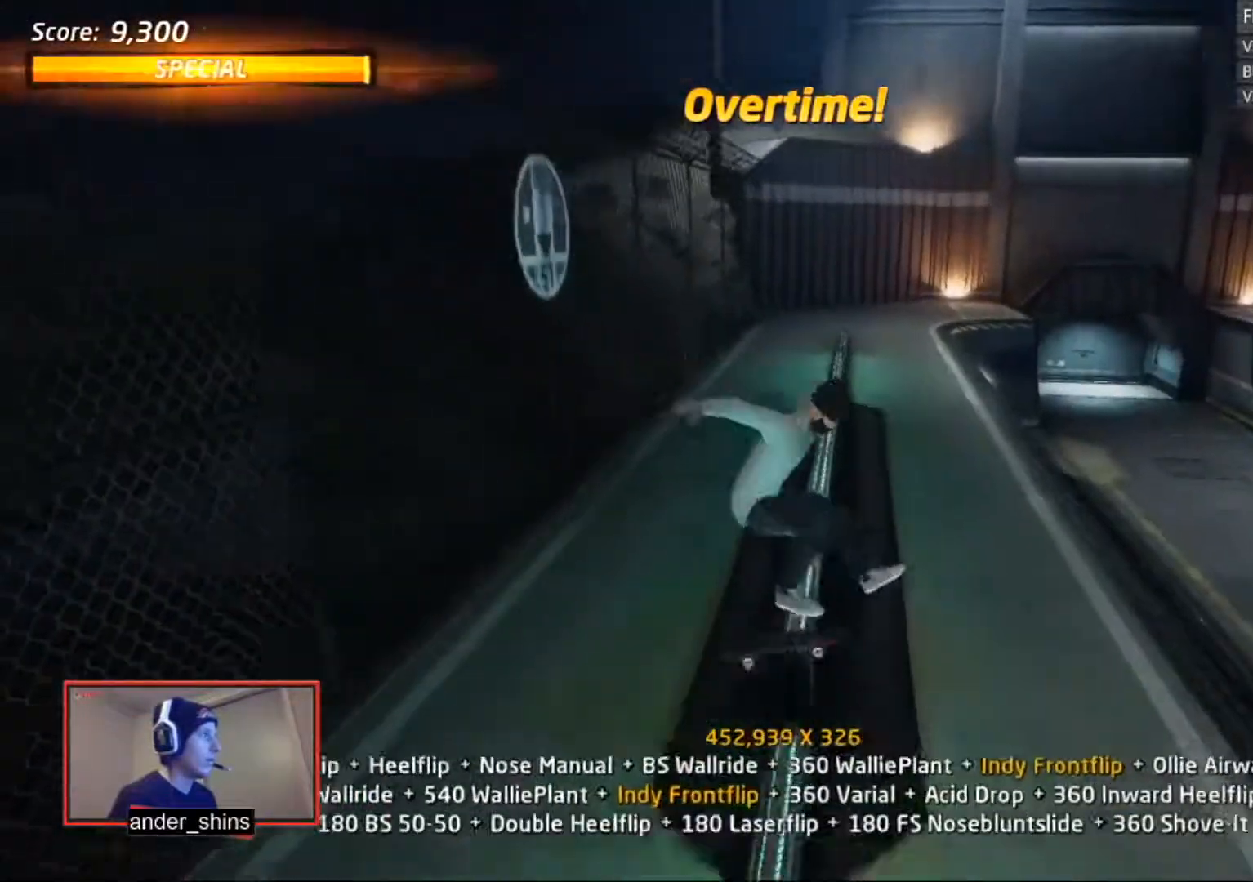
{"buttons": ["SQUARE", "R1", "DPAD_UP", "DPAD_RIGHT"], "right_stick": "center", "events": [[34, "DPAD_UP", "up"], [84, "DPAD_UP", "down"], [134, "TRIANGLE", "down"], [184, "DPAD_UP", "up"], [234, "TRIANGLE", "up"], [284, "CROSS", "down"], [417, "DPAD_RIGHT", "down"], [417, "DPAD_UP", "down"], [434, "CROSS", "up"], [434, "SQUARE", "down"]]}
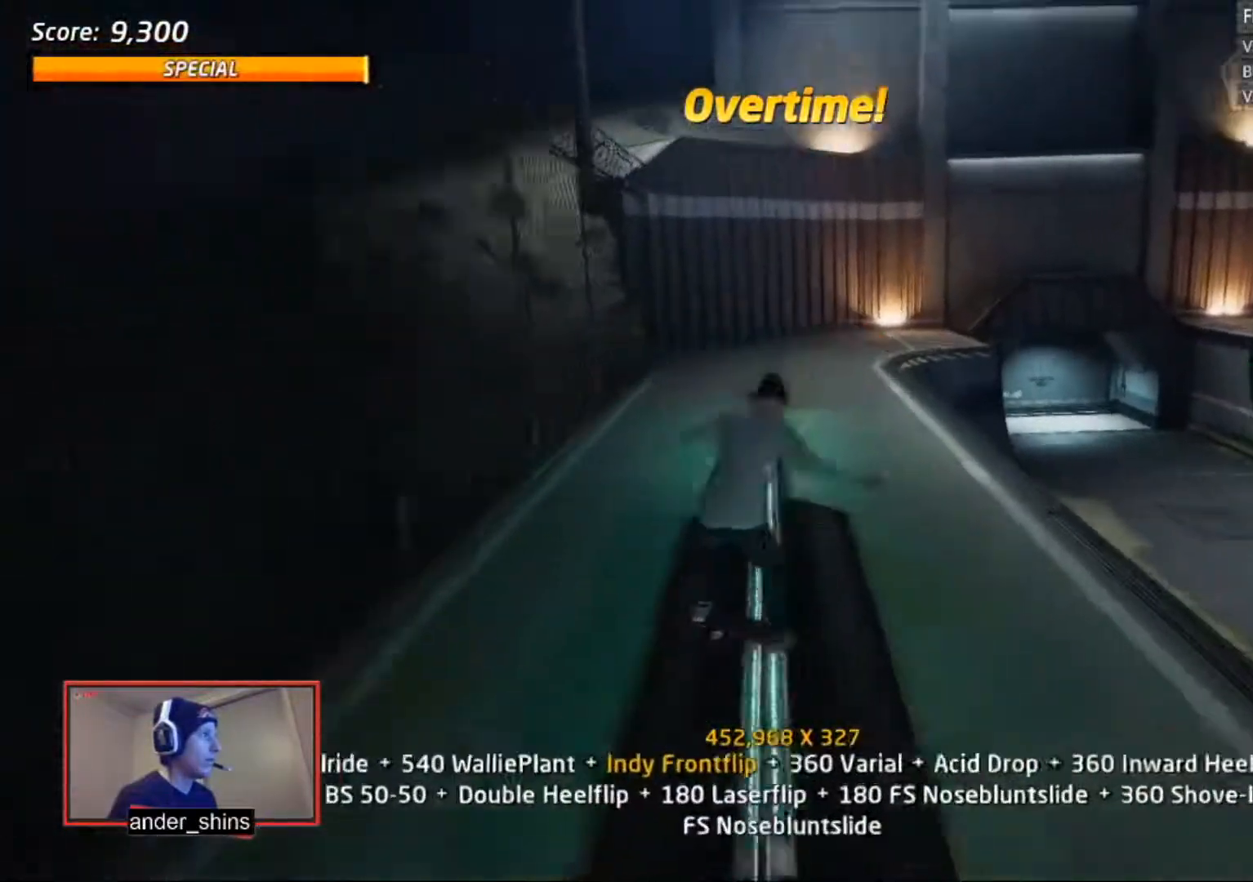
{"buttons": ["R1"], "right_stick": "center", "events": [[16, "SQUARE", "up"], [83, "DPAD_RIGHT", "up"], [83, "DPAD_UP", "up"], [83, "SQUARE", "down"], [183, "SQUARE", "up"], [317, "DPAD_RIGHT", "down"], [333, "SQUARE", "down"], [433, "DPAD_RIGHT", "up"], [433, "SQUARE", "up"]]}
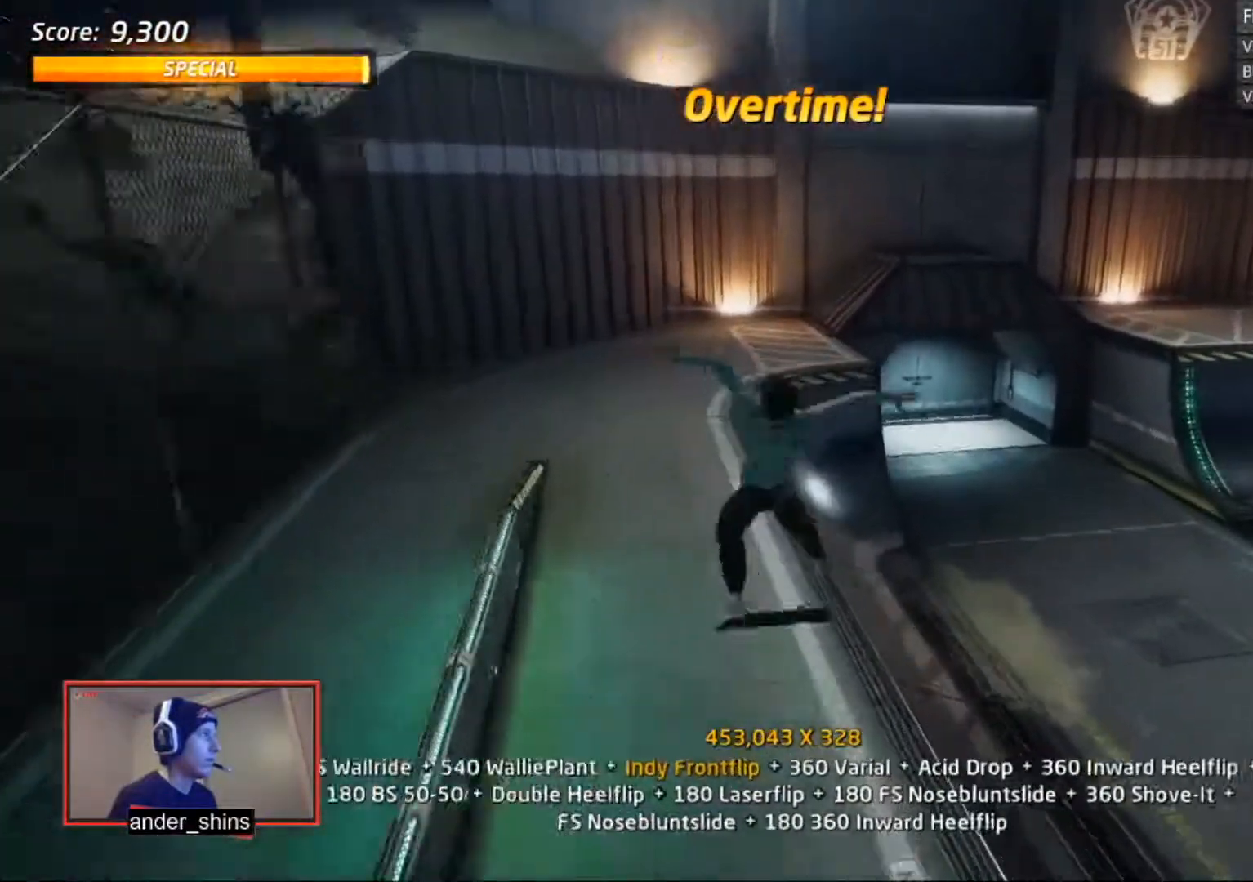
{"buttons": ["CROSS", "DPAD_RIGHT"], "right_stick": "center", "events": [[200, "TRIANGLE", "down"], [300, "TRIANGLE", "up"], [334, "CROSS", "down"], [334, "R1", "up"], [501, "DPAD_RIGHT", "down"]]}
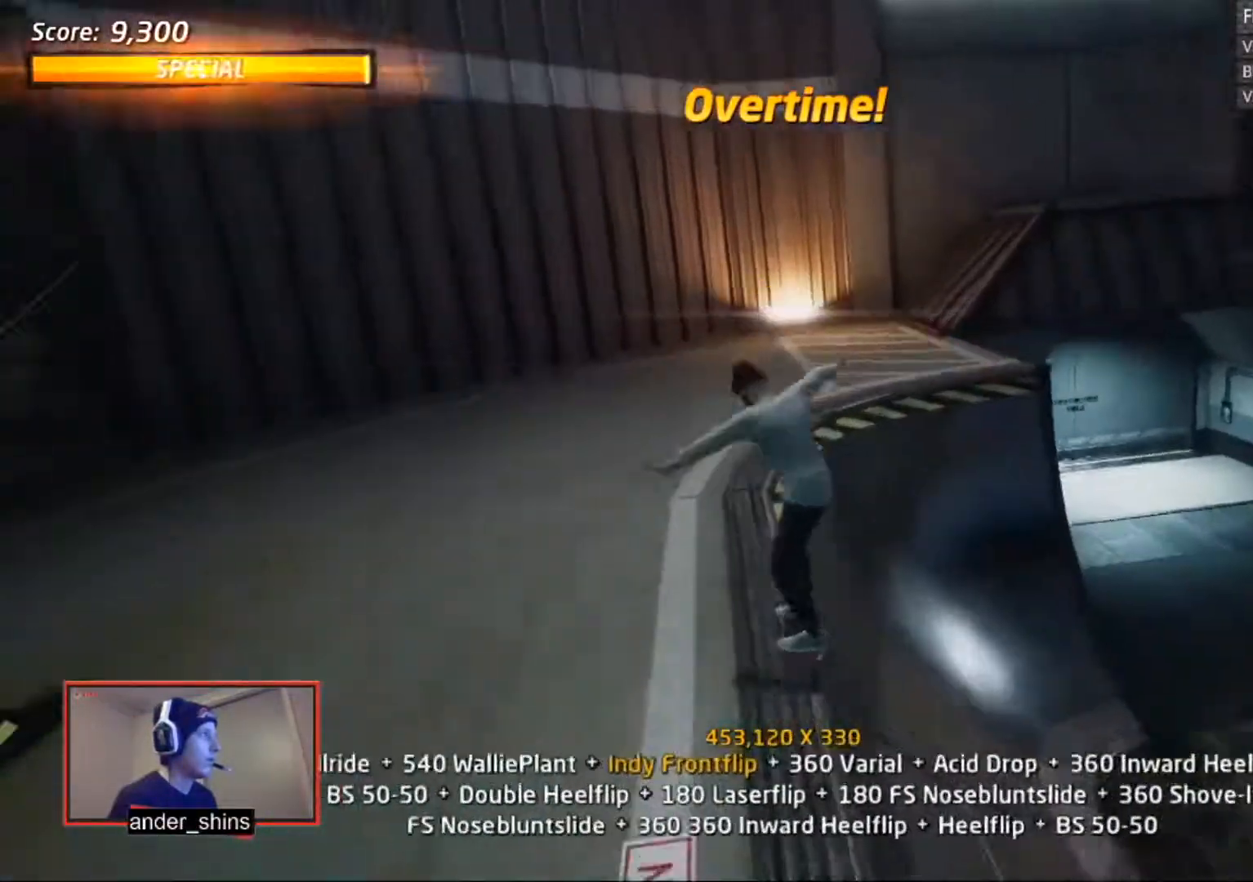
{"buttons": ["CROSS", "DPAD_UP"], "right_stick": "center", "events": [[33, "CROSS", "up"], [33, "SQUARE", "down"], [100, "SQUARE", "up"], [133, "DPAD_RIGHT", "up"], [183, "SQUARE", "down"], [233, "SQUARE", "up"], [383, "DPAD_DOWN", "down"], [400, "DPAD_RIGHT", "down"], [483, "DPAD_DOWN", "up"], [483, "DPAD_RIGHT", "up"], [483, "DPAD_UP", "down"], [500, "CROSS", "down"]]}
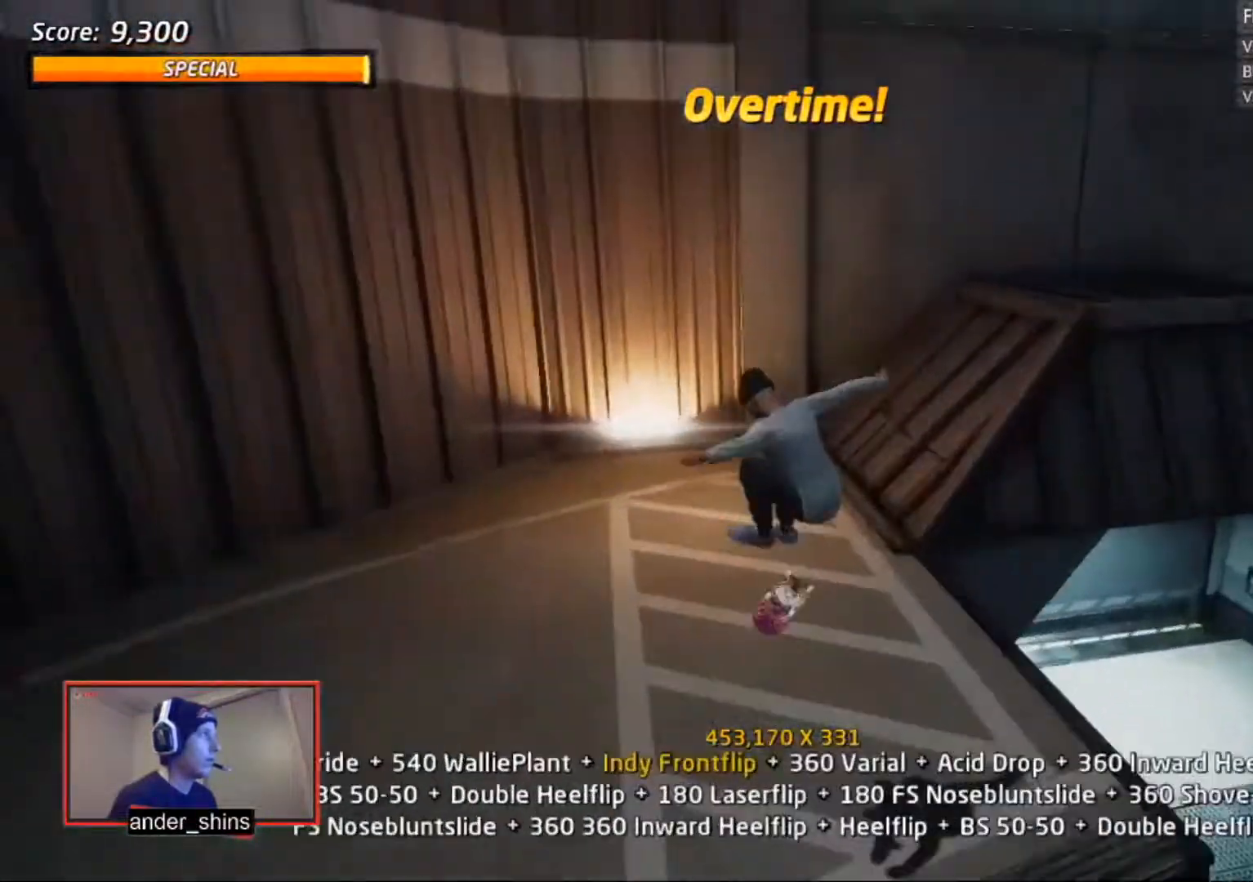
{"buttons": ["CROSS", "TRIANGLE"], "right_stick": "center", "events": [[100, "DPAD_UP", "up"], [284, "DPAD_RIGHT", "down"], [284, "TRIANGLE", "down"], [300, "DPAD_DOWN", "down"], [384, "DPAD_DOWN", "up"], [401, "DPAD_RIGHT", "up"], [484, "CROSS", "up"], [484, "DPAD_UP", "down"], [501, "CROSS", "down"], [501, "DPAD_UP", "up"]]}
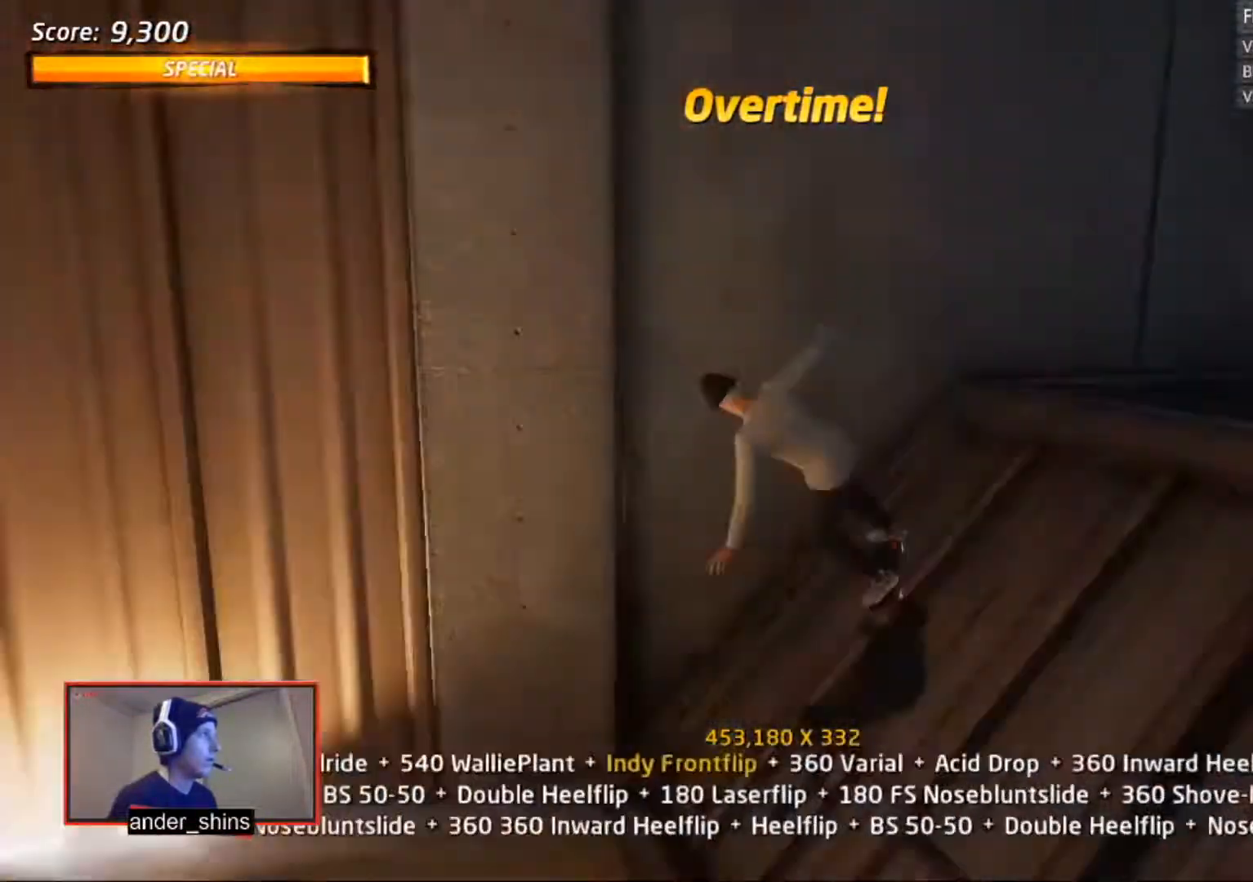
{"buttons": ["CIRCLE", "L1"], "right_stick": "center", "events": [[83, "DPAD_UP", "down"], [133, "DPAD_UP", "up"], [183, "CROSS", "up"], [200, "TRIANGLE", "up"], [233, "DPAD_RIGHT", "down"], [283, "L1", "down"], [300, "CIRCLE", "down"], [383, "DPAD_RIGHT", "up"]]}
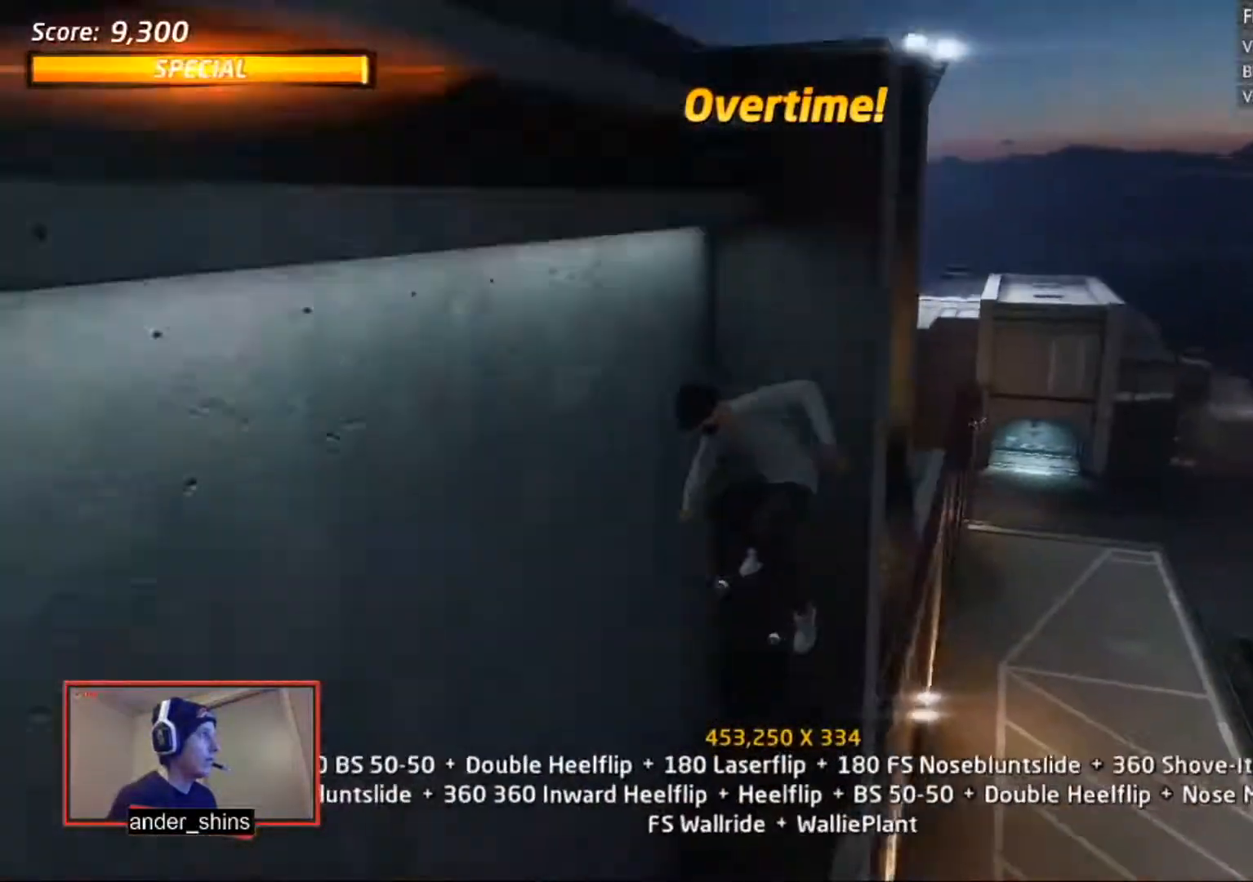
{"buttons": ["CIRCLE", "L1"], "right_stick": "center", "events": []}
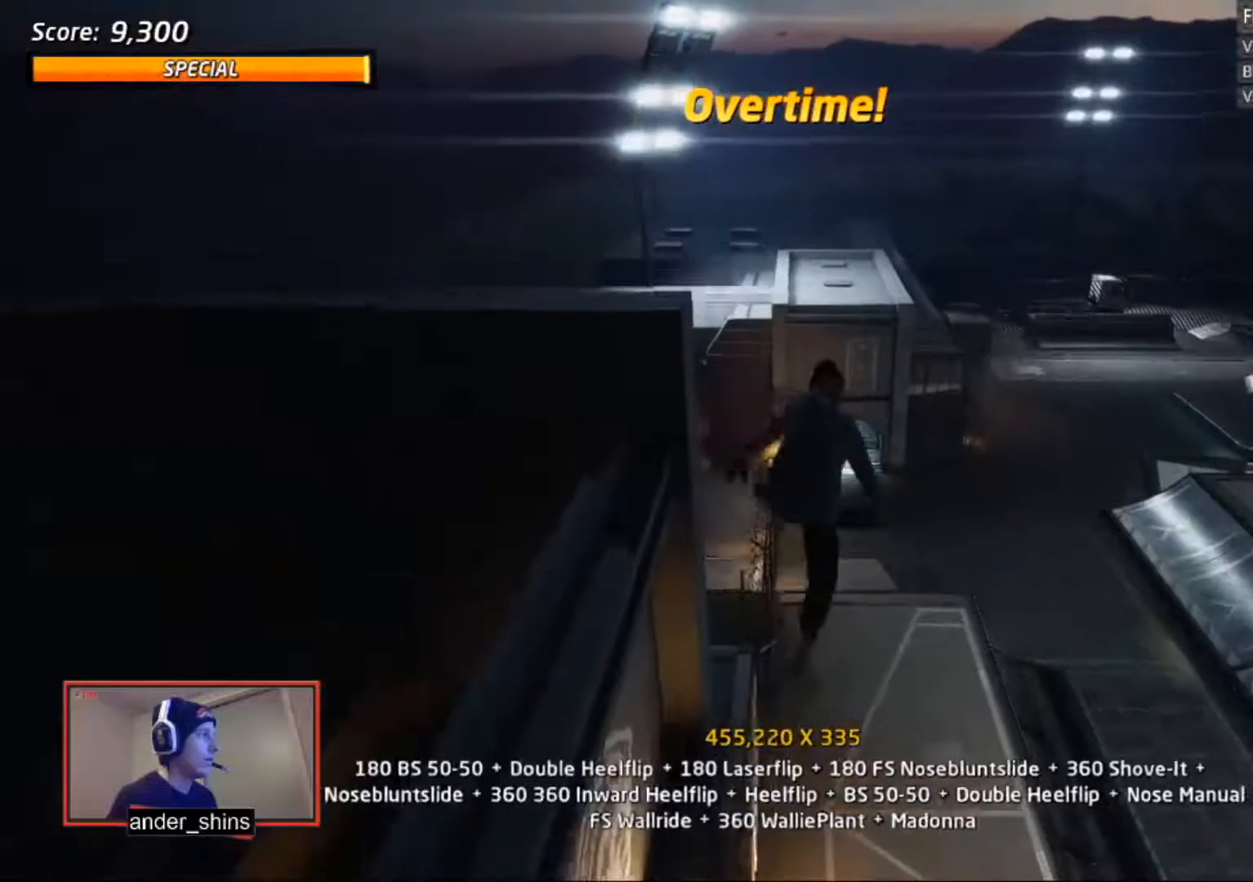
{"buttons": ["CIRCLE", "L1"], "right_stick": "center", "events": []}
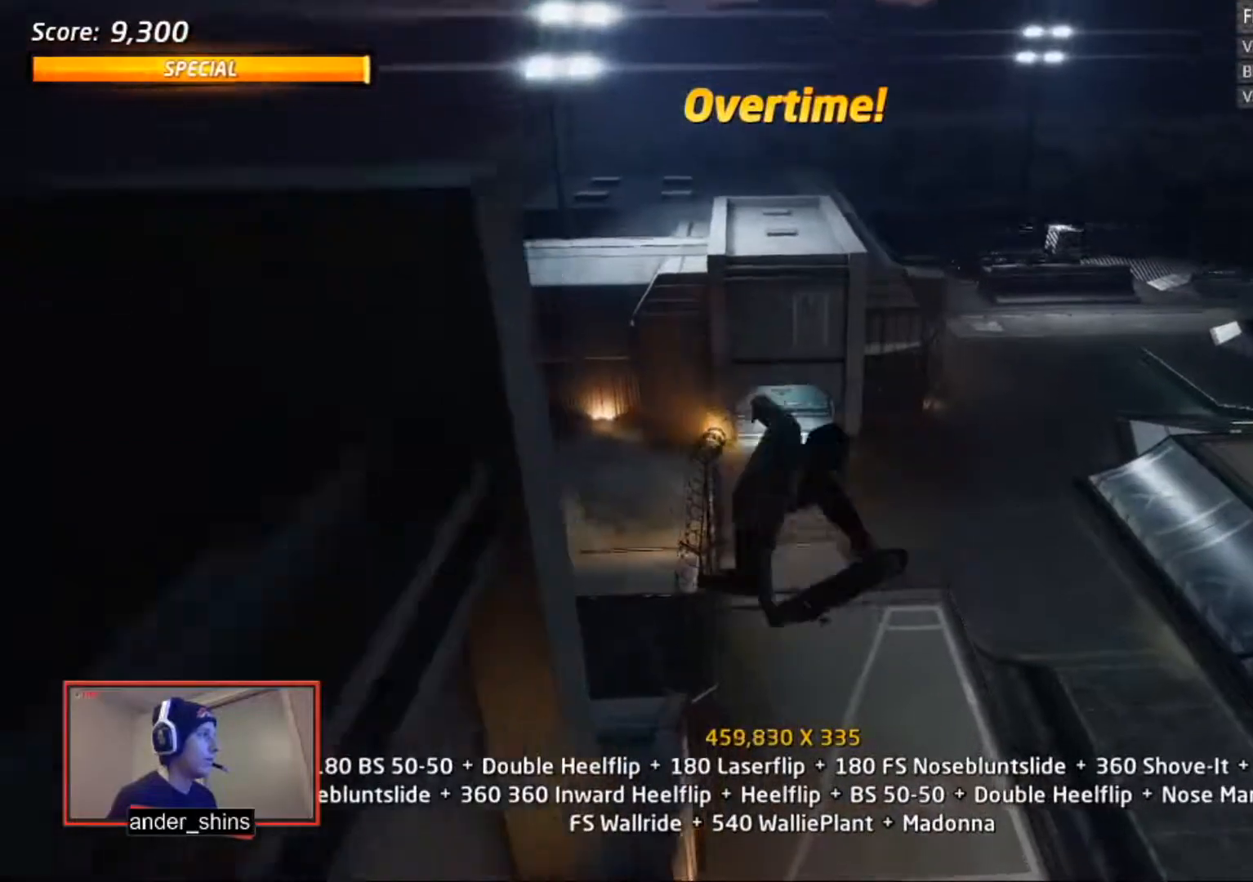
{"buttons": ["CIRCLE", "L1", "DPAD_DOWN", "DPAD_RIGHT"], "right_stick": "center", "events": [[434, "DPAD_DOWN", "down"], [484, "DPAD_RIGHT", "down"]]}
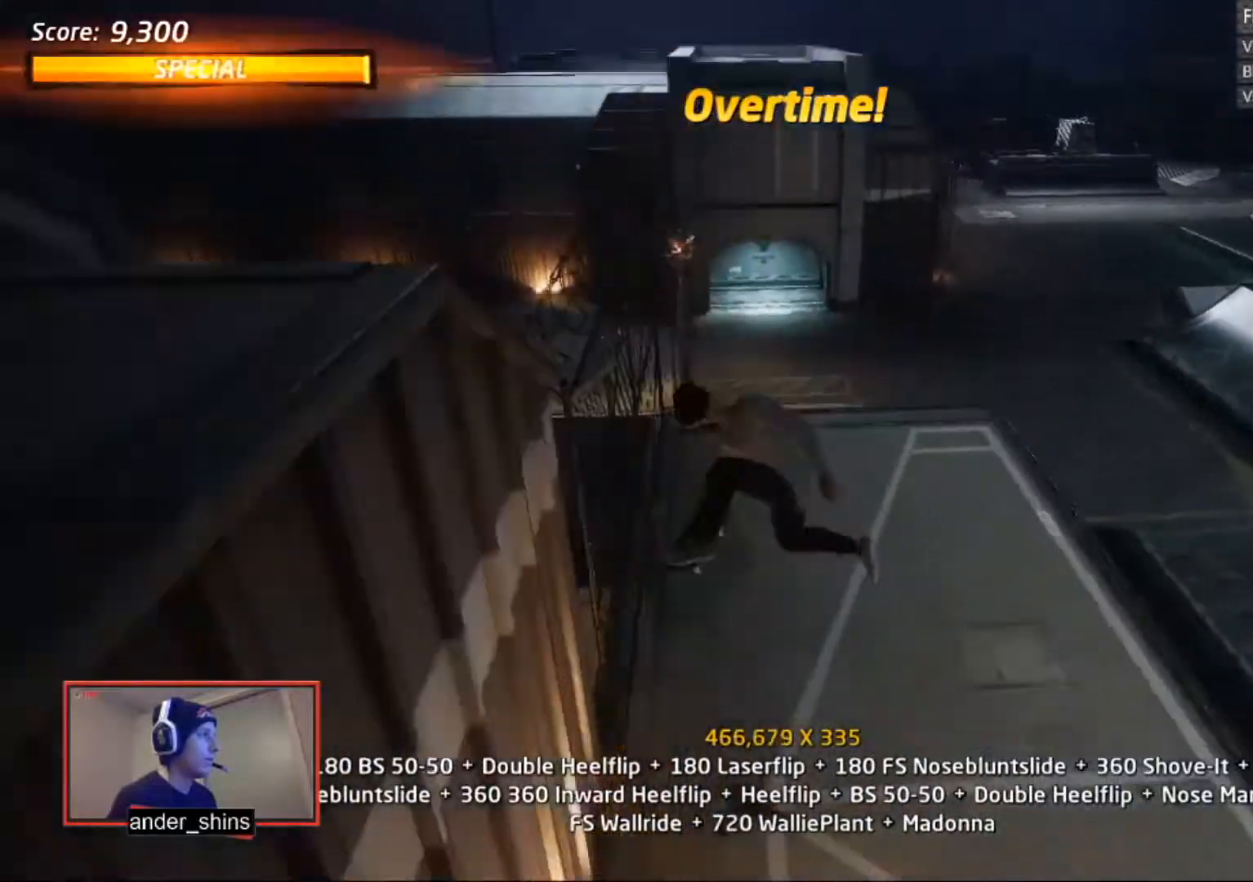
{"buttons": ["SQUARE", "L1"], "right_stick": "center", "events": [[33, "DPAD_DOWN", "up"], [33, "DPAD_RIGHT", "up"], [33, "DPAD_UP", "down"], [133, "DPAD_UP", "up"], [167, "CIRCLE", "up"], [167, "L1", "up"], [233, "CROSS", "down"], [267, "DPAD_DOWN", "down"], [267, "DPAD_RIGHT", "down"], [333, "L1", "down"], [367, "CROSS", "up"], [367, "SQUARE", "down"], [433, "SQUARE", "up"], [467, "DPAD_DOWN", "up"], [467, "SQUARE", "down"], [500, "DPAD_RIGHT", "up"]]}
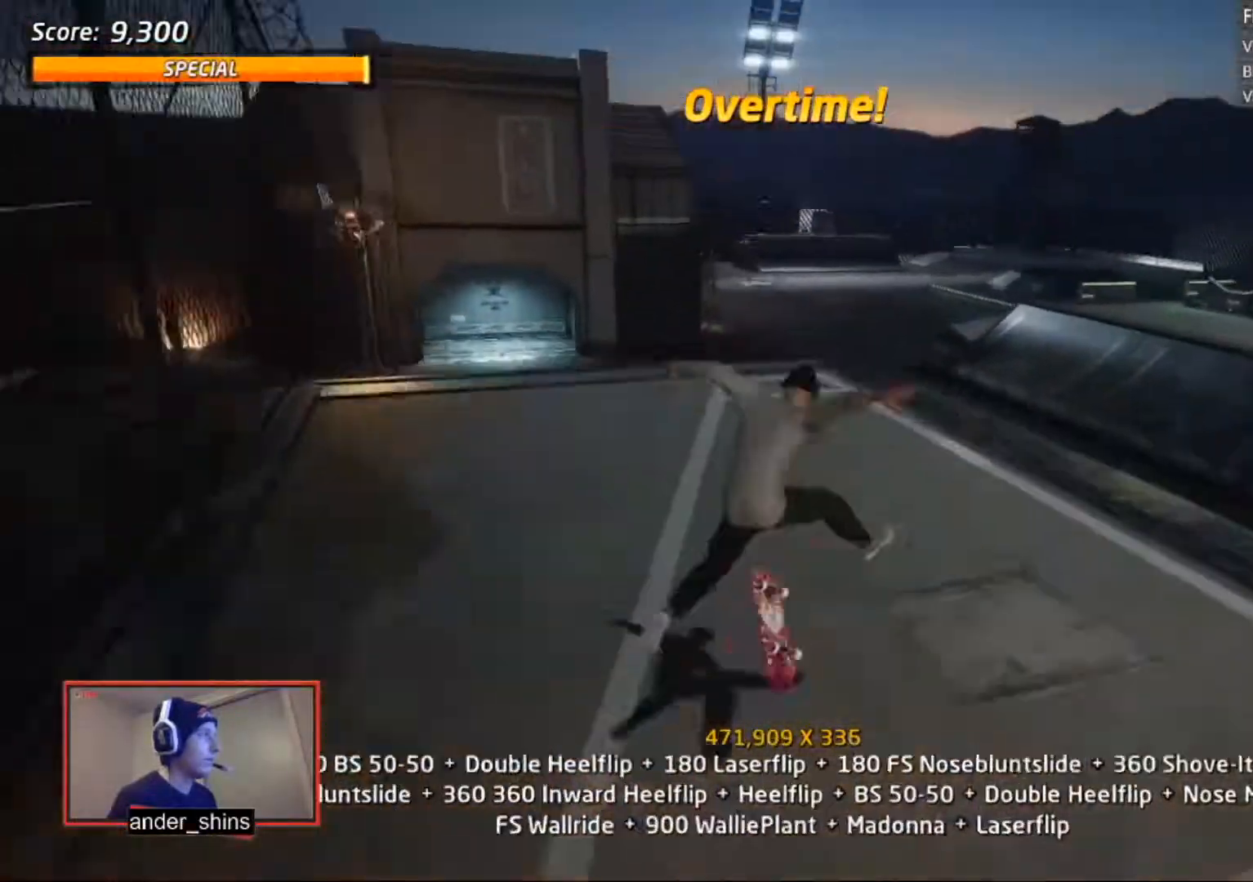
{"buttons": ["CROSS"], "right_stick": "center", "events": [[67, "SQUARE", "up"], [134, "DPAD_DOWN", "down"], [134, "DPAD_RIGHT", "down"], [200, "DPAD_DOWN", "up"], [200, "DPAD_UP", "down"], [234, "DPAD_RIGHT", "up"], [267, "CROSS", "down"], [300, "DPAD_UP", "up"], [300, "L1", "up"]]}
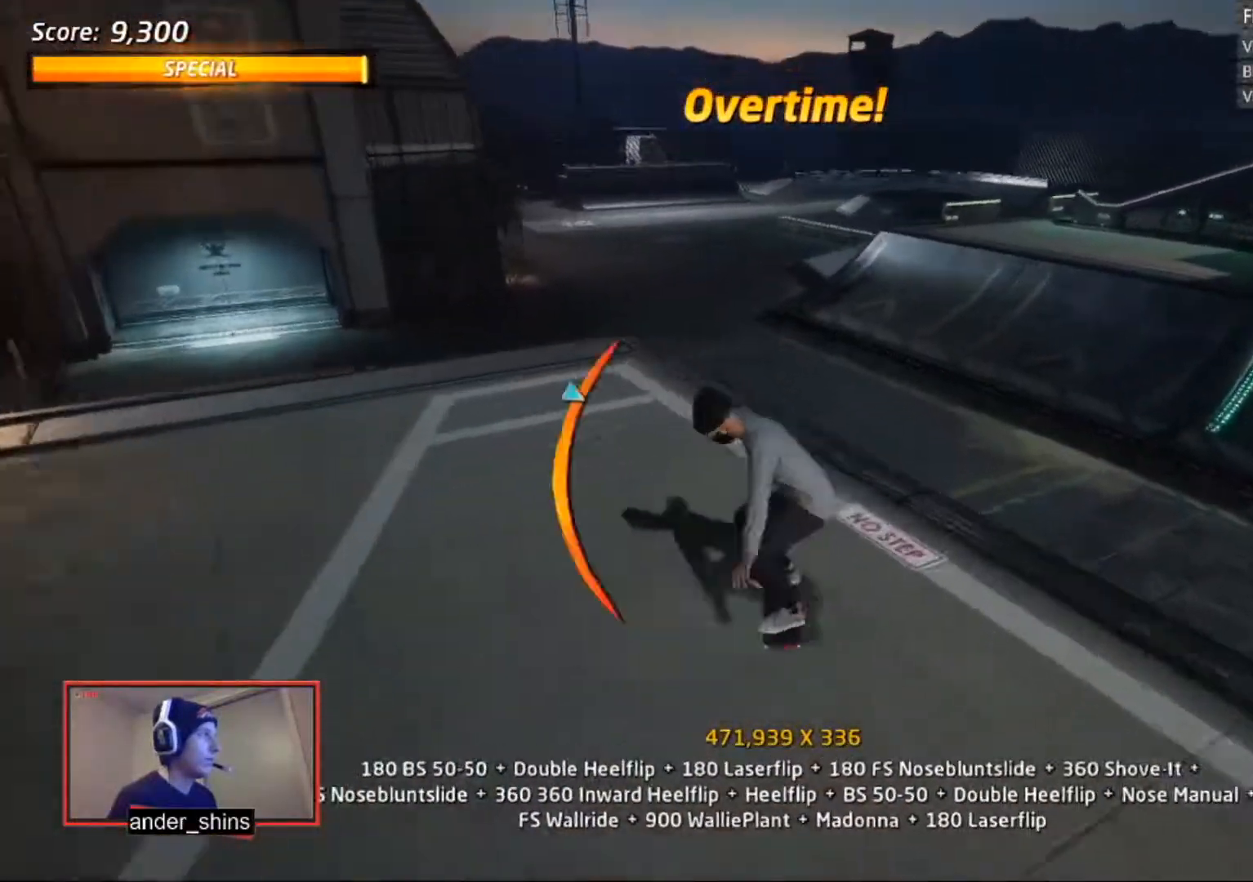
{"buttons": ["CROSS"], "right_stick": "center", "events": [[66, "DPAD_DOWN", "down"], [133, "DPAD_DOWN", "up"], [233, "DPAD_LEFT", "down"], [300, "DPAD_LEFT", "up"], [333, "CROSS", "up"], [367, "TRIANGLE", "down"], [433, "CROSS", "down"], [433, "TRIANGLE", "up"]]}
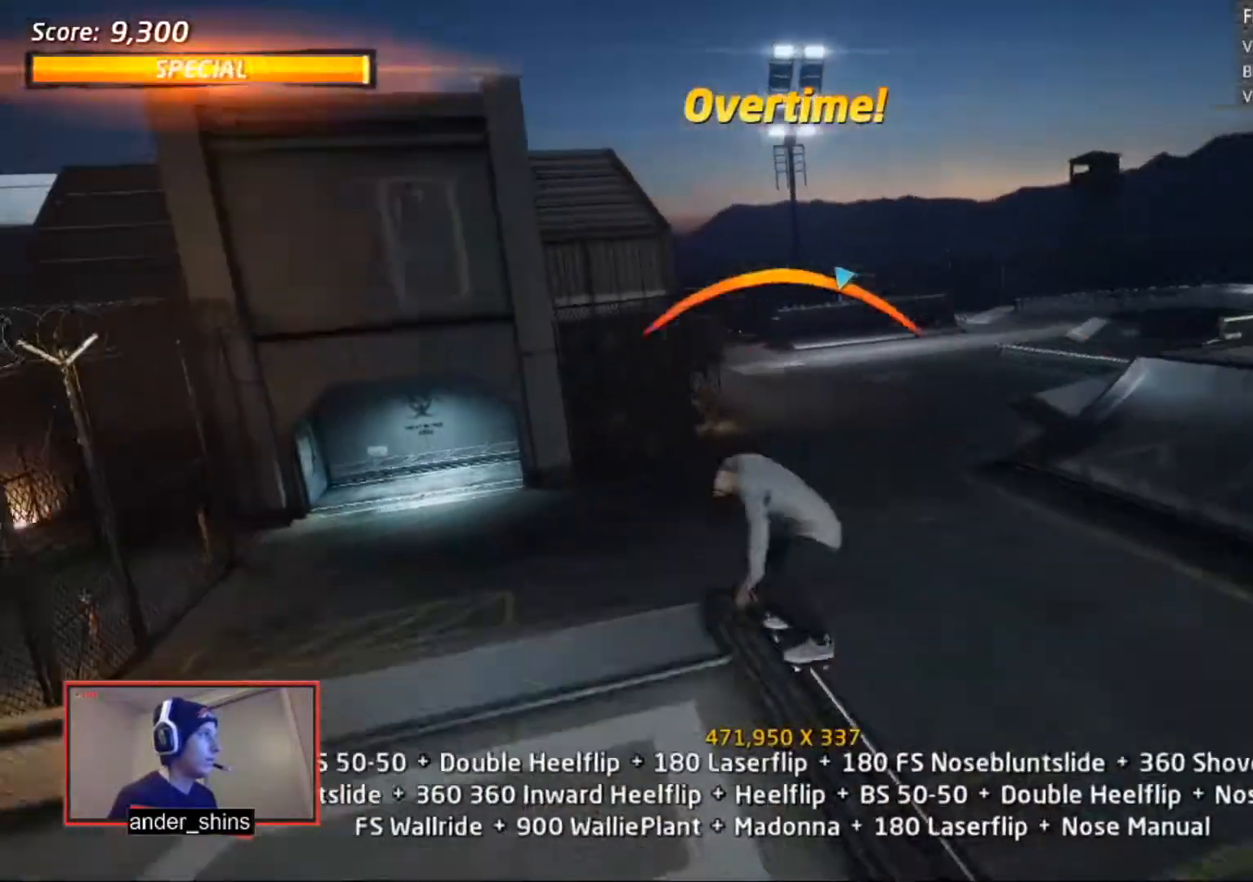
{"buttons": ["L1", "DPAD_LEFT"], "right_stick": "center", "events": [[34, "CROSS", "up"], [67, "DPAD_DOWN", "down"], [67, "DPAD_LEFT", "down"], [100, "L1", "down"], [134, "SQUARE", "down"], [200, "SQUARE", "up"], [234, "DPAD_DOWN", "up"], [234, "DPAD_LEFT", "up"], [267, "SQUARE", "down"], [334, "SQUARE", "up"], [501, "DPAD_LEFT", "down"]]}
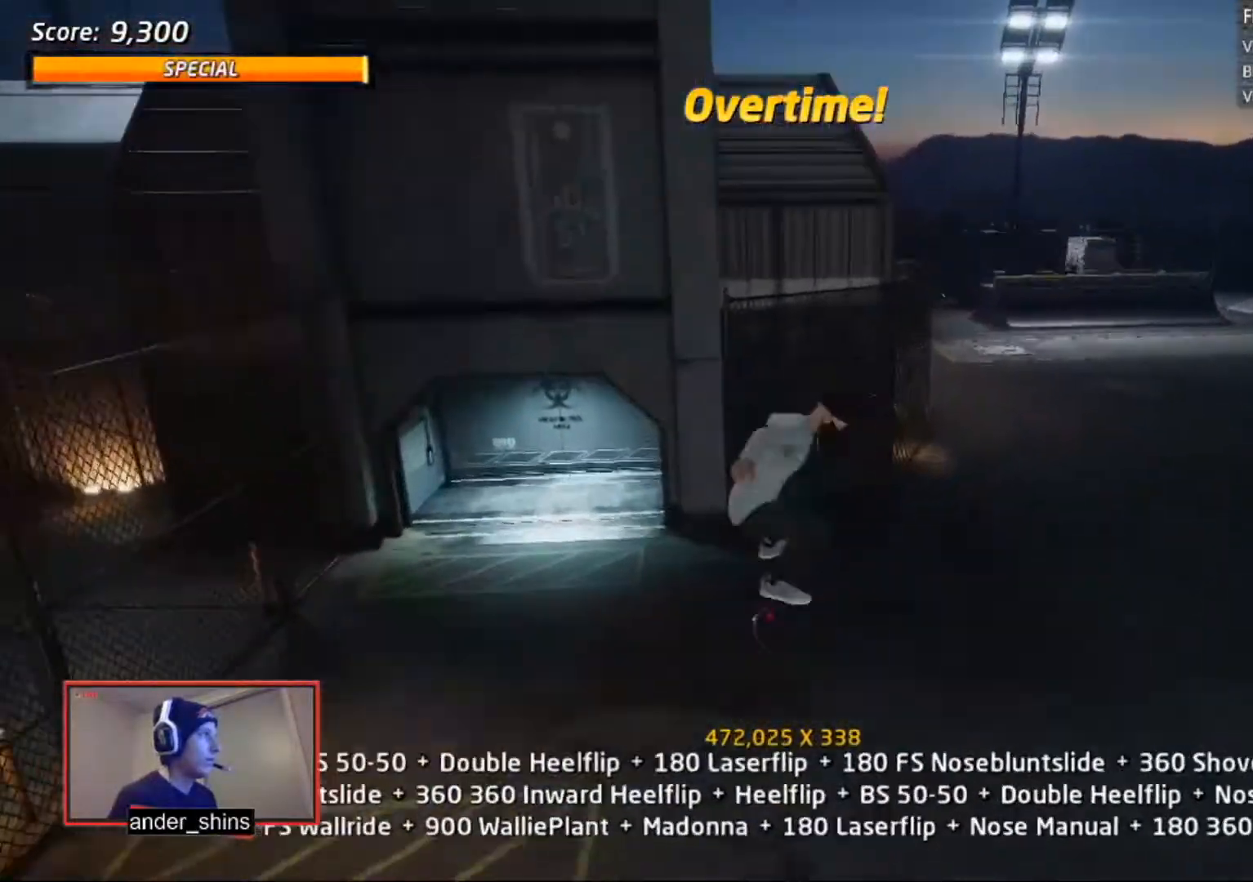
{"buttons": ["CROSS", "TRIANGLE"], "right_stick": "center"}
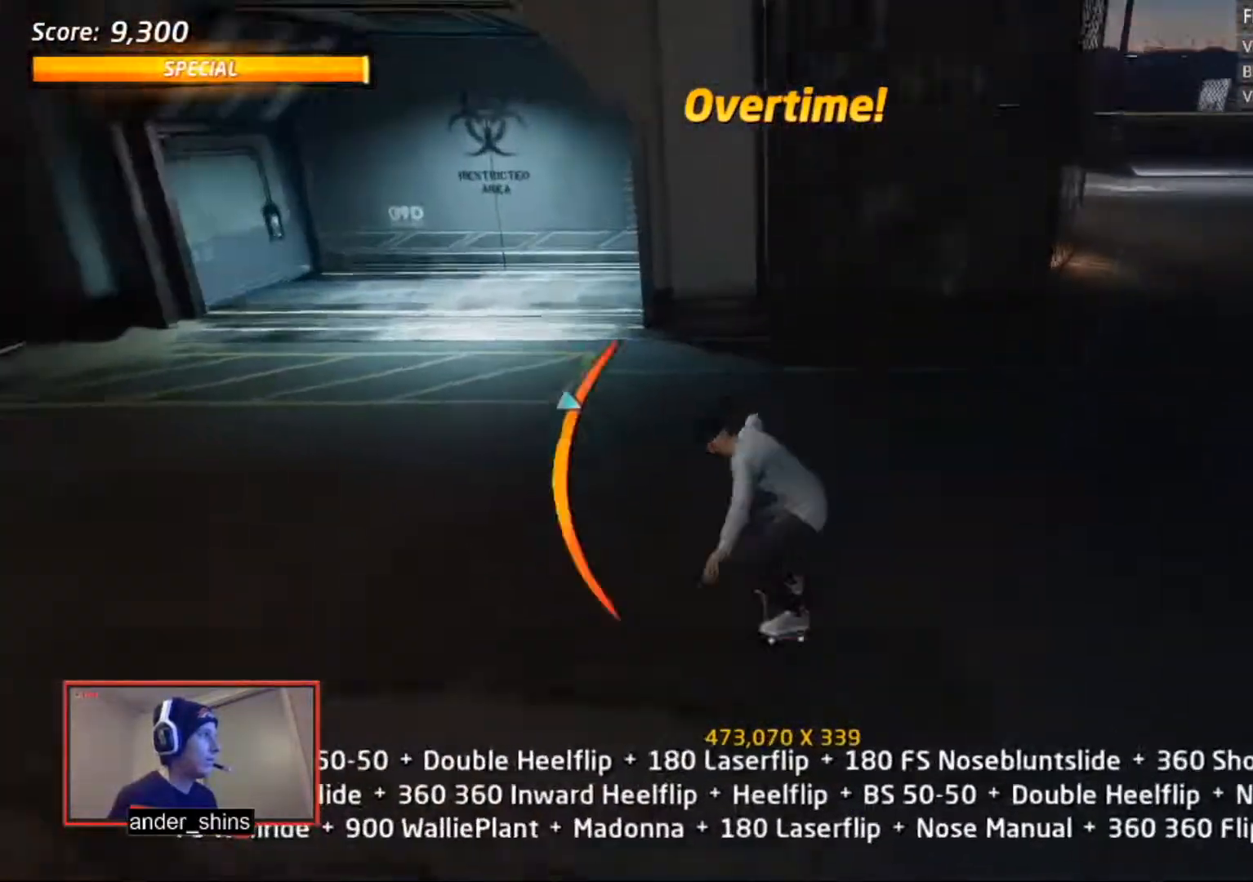
{"buttons": ["TRIANGLE", "DPAD_UP"], "right_stick": "center", "events": [[34, "DPAD_DOWN", "down"], [67, "DPAD_DOWN", "up"], [167, "DPAD_RIGHT", "down"], [334, "CROSS", "up"], [334, "DPAD_DOWN", "down"], [401, "CROSS", "down"], [401, "DPAD_DOWN", "up"], [434, "DPAD_RIGHT", "up"], [501, "CROSS", "up"], [501, "DPAD_UP", "down"]]}
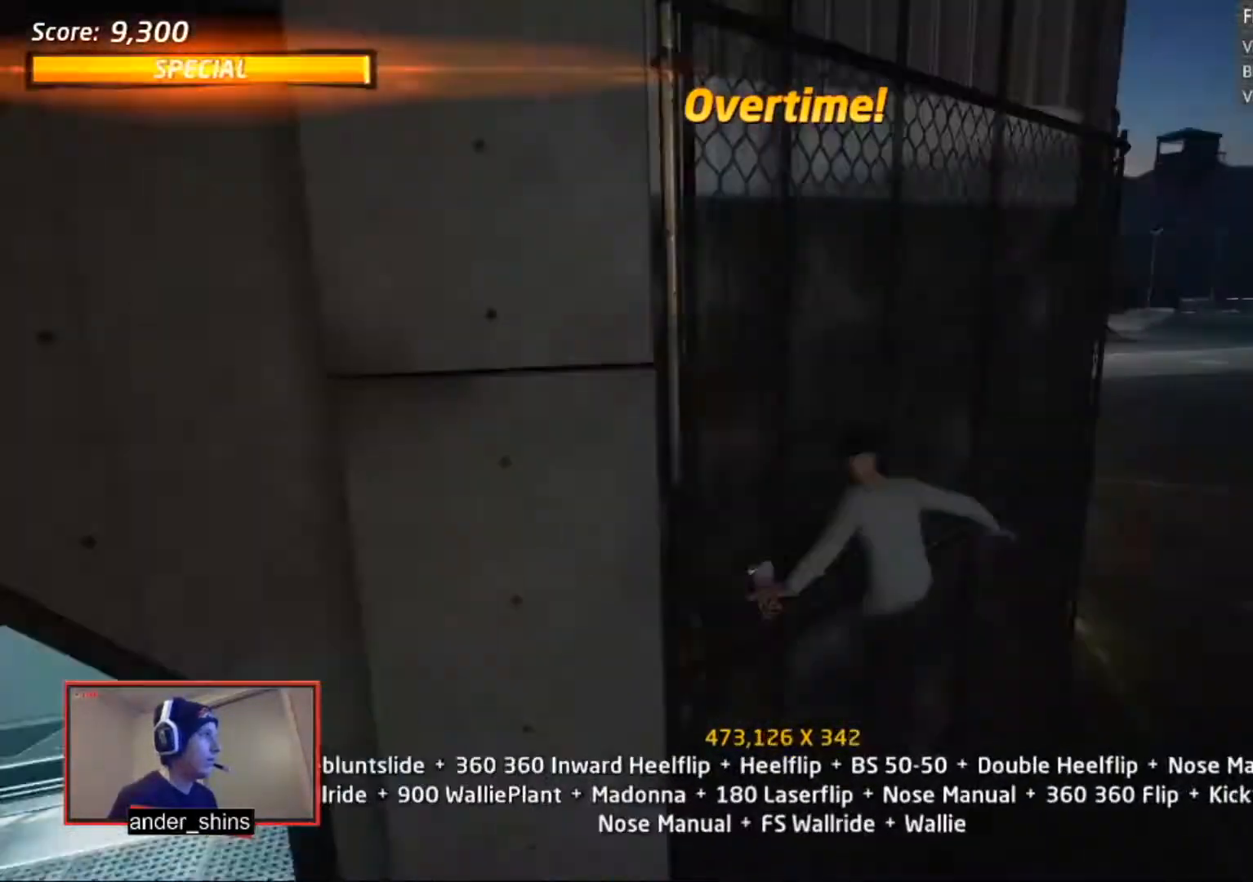
{"buttons": [], "right_stick": "center", "events": [[33, "DPAD_UP", "up"], [33, "TRIANGLE", "up"], [300, "DPAD_RIGHT", "down"], [300, "SQUARE", "down"], [367, "DPAD_RIGHT", "up"], [400, "SQUARE", "up"]]}
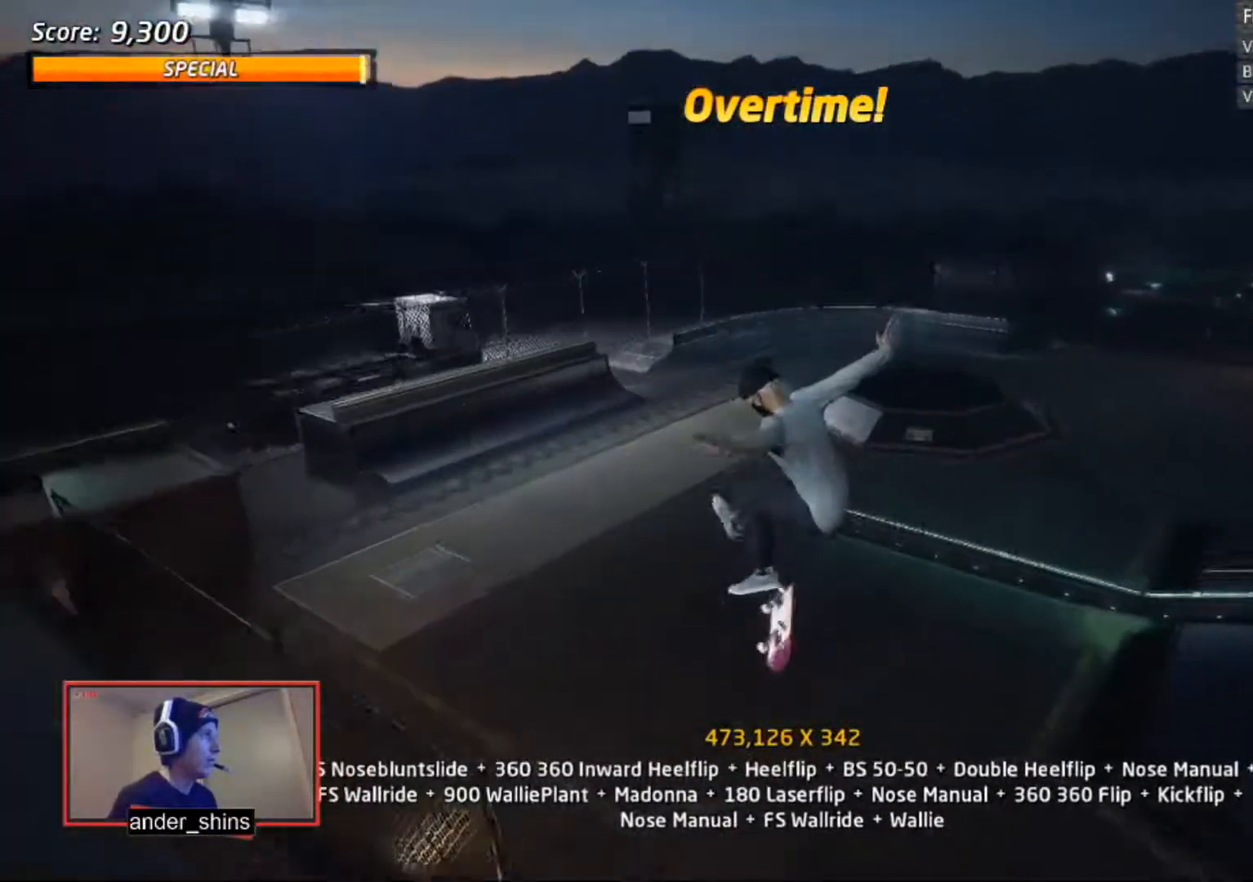
{"buttons": ["SQUARE"], "right_stick": "center", "events": [[100, "DPAD_RIGHT", "down"], [100, "SQUARE", "down"], [167, "DPAD_RIGHT", "up"], [200, "SQUARE", "up"], [401, "DPAD_RIGHT", "down"], [434, "SQUARE", "down"], [501, "DPAD_RIGHT", "up"]]}
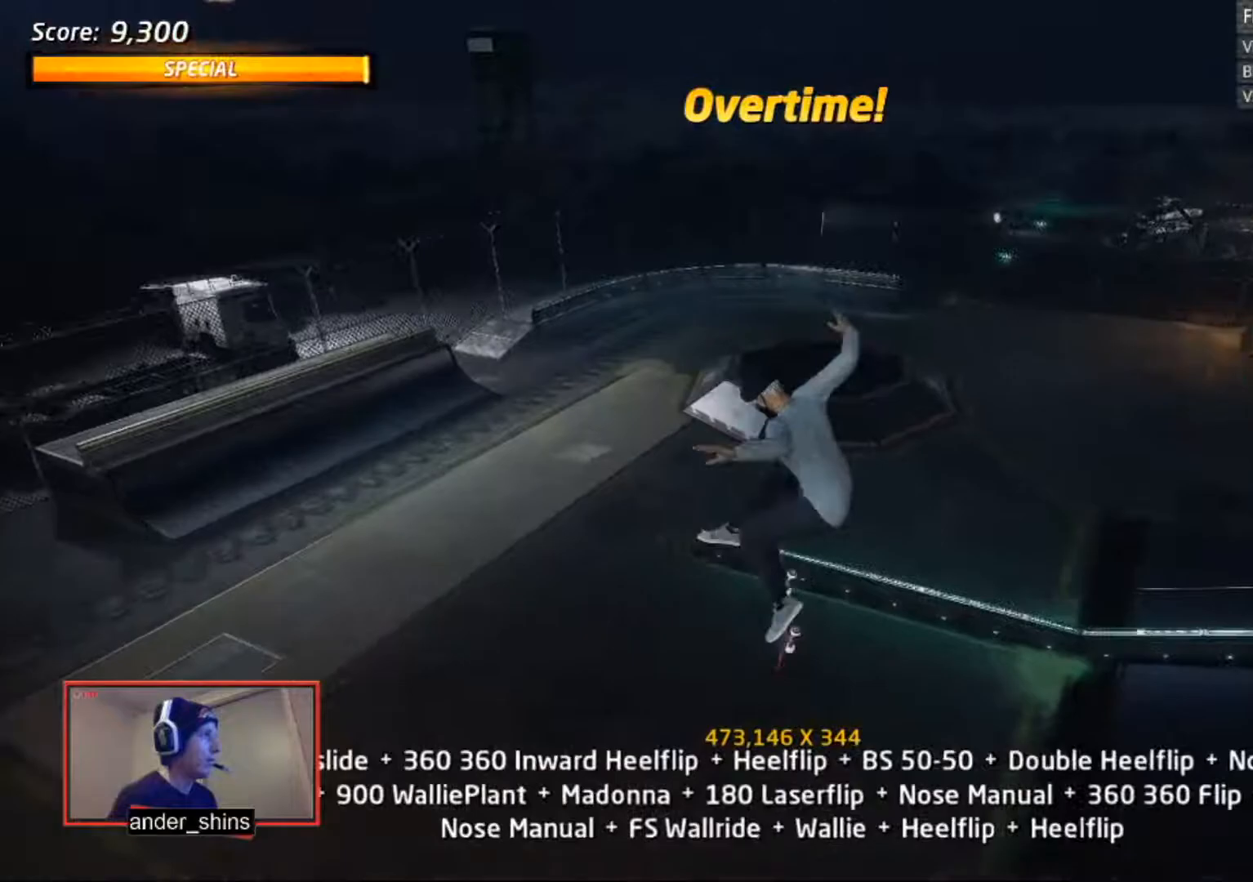
{"buttons": ["DPAD_DOWN", "DPAD_RIGHT"], "right_stick": "center", "events": [[33, "SQUARE", "up"], [233, "DPAD_RIGHT", "down"], [267, "SQUARE", "down"], [333, "DPAD_RIGHT", "up"], [367, "SQUARE", "up"], [467, "DPAD_DOWN", "down"], [500, "DPAD_RIGHT", "down"]]}
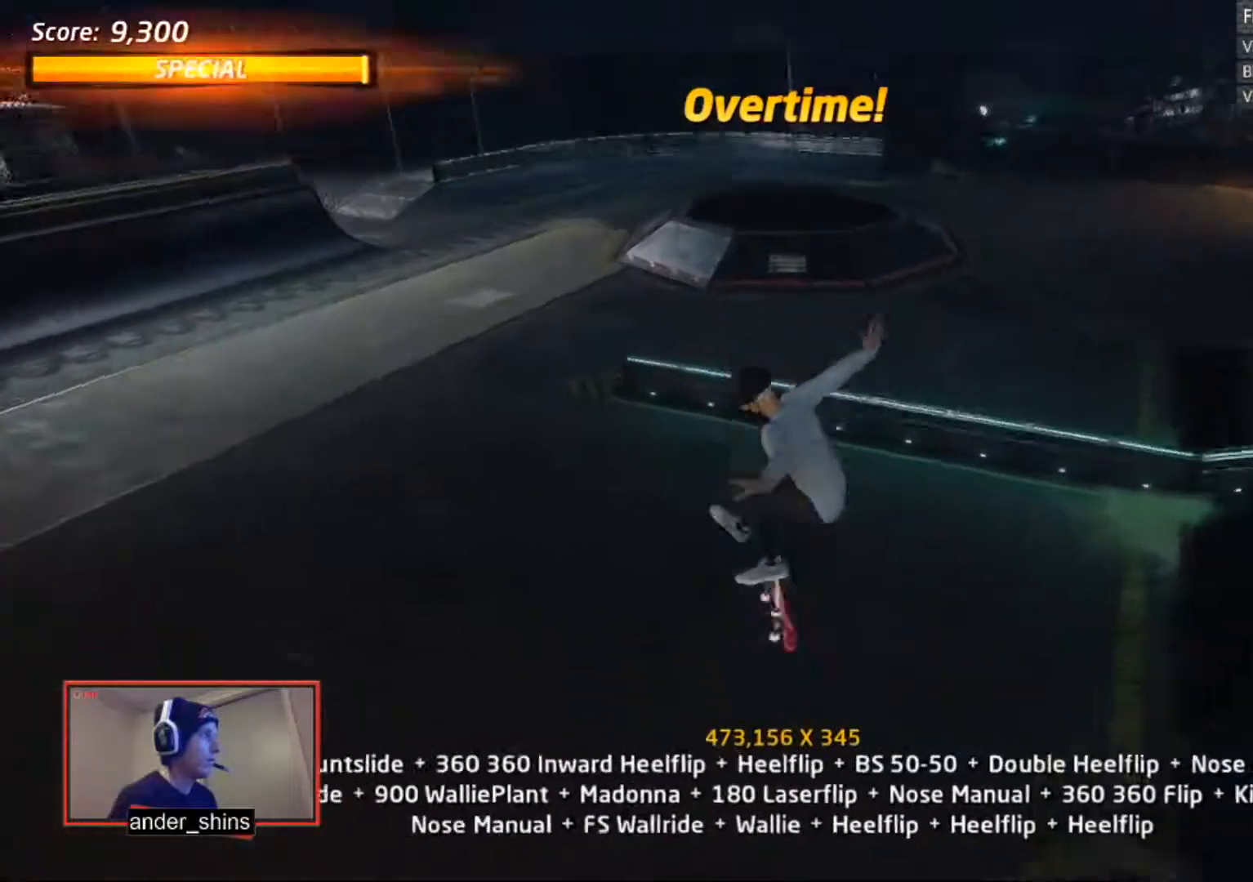
{"buttons": [], "right_stick": "center", "events": [[34, "DPAD_DOWN", "up"], [67, "CROSS", "down"], [67, "DPAD_RIGHT", "up"], [67, "DPAD_UP", "down"], [134, "DPAD_UP", "up"], [267, "CROSS", "up"], [267, "DPAD_DOWN", "down"], [300, "SQUARE", "down"], [367, "DPAD_DOWN", "up"], [367, "SQUARE", "up"], [401, "SQUARE", "down"], [501, "SQUARE", "up"]]}
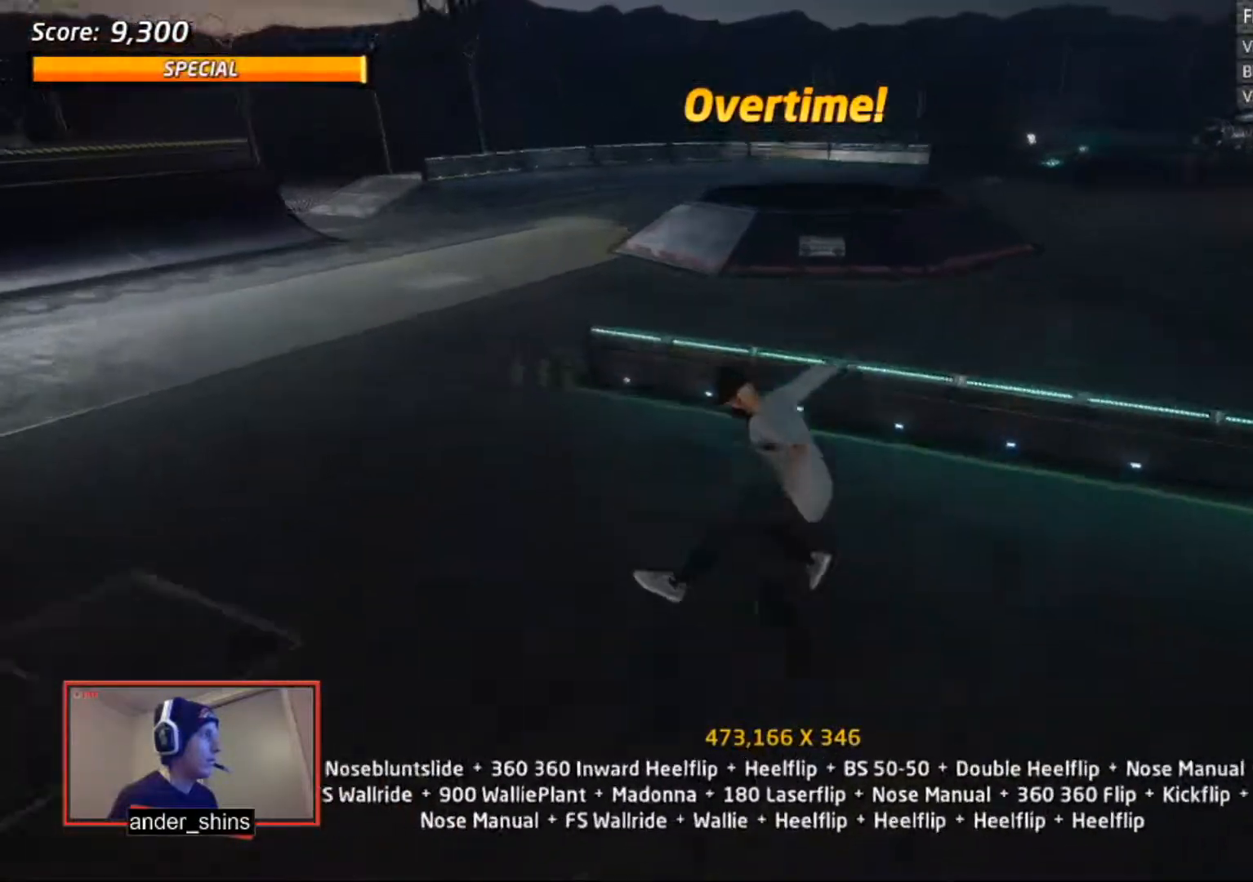
{"buttons": ["CROSS"], "right_stick": "center", "events": [[300, "DPAD_DOWN", "down"], [333, "DPAD_RIGHT", "down"], [400, "CROSS", "down"], [400, "DPAD_DOWN", "up"], [400, "DPAD_RIGHT", "up"], [400, "DPAD_UP", "down"], [500, "DPAD_UP", "up"]]}
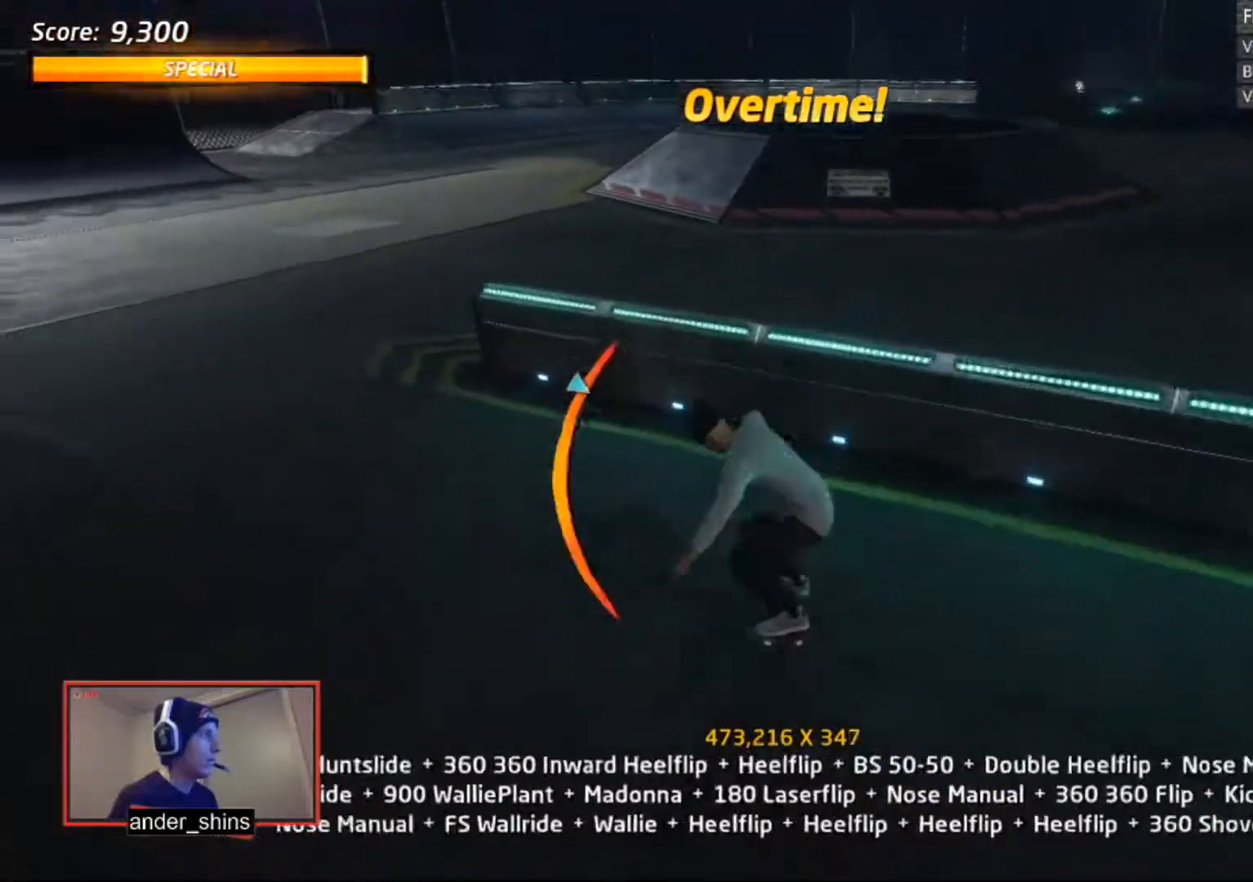
{"buttons": ["CROSS"], "right_stick": "center", "events": [[67, "DPAD_DOWN", "down"], [67, "DPAD_LEFT", "down"], [234, "CROSS", "up"], [234, "TRIANGLE", "down"], [267, "DPAD_DOWN", "up"], [267, "DPAD_LEFT", "up"], [334, "CROSS", "down"], [334, "TRIANGLE", "up"]]}
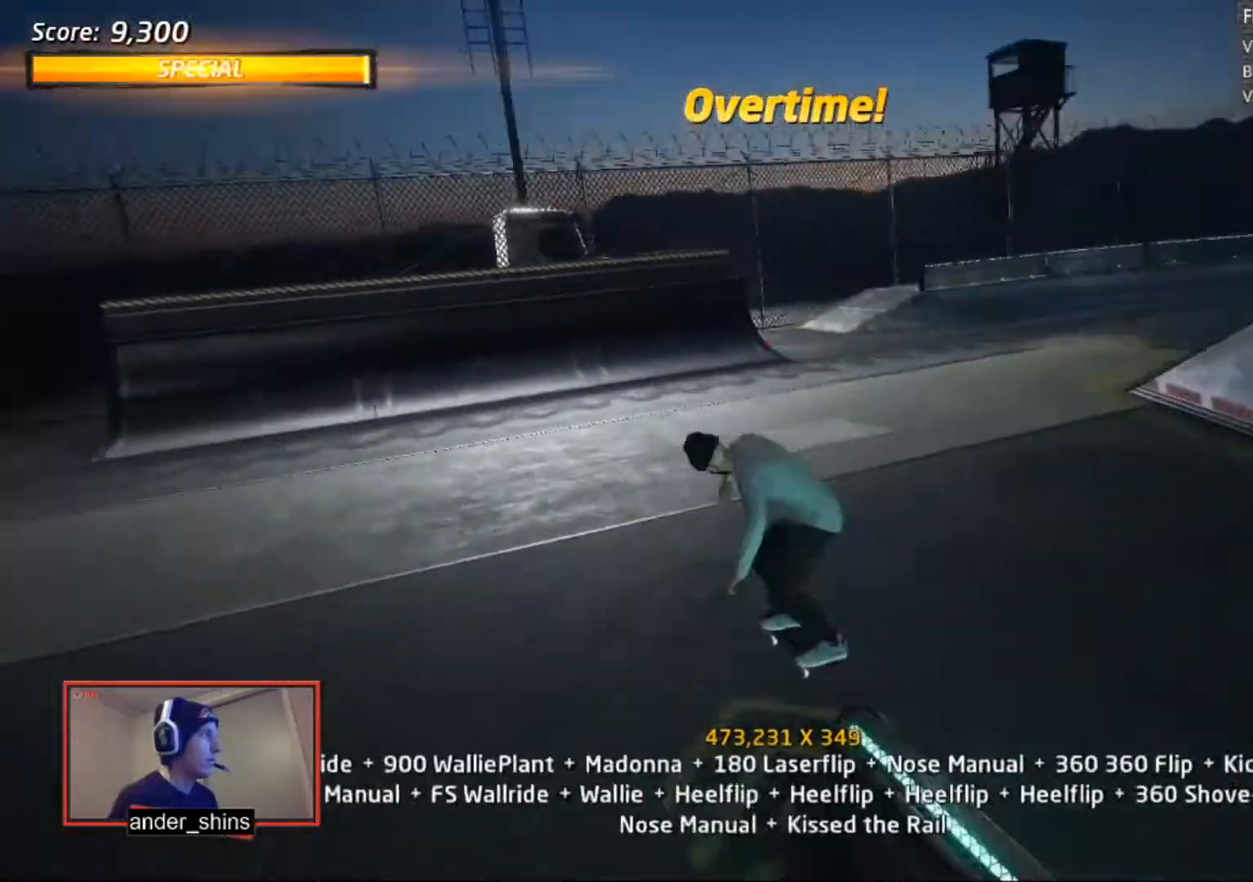
{"buttons": ["DPAD_UP", "DPAD_RIGHT"], "right_stick": "center", "events": [[33, "DPAD_DOWN", "down"], [66, "CROSS", "up"], [66, "SQUARE", "down"], [133, "SQUARE", "up"], [167, "DPAD_DOWN", "up"], [200, "SQUARE", "down"], [300, "SQUARE", "up"], [400, "DPAD_DOWN", "down"], [433, "DPAD_RIGHT", "down"], [500, "DPAD_DOWN", "up"], [500, "DPAD_UP", "down"]]}